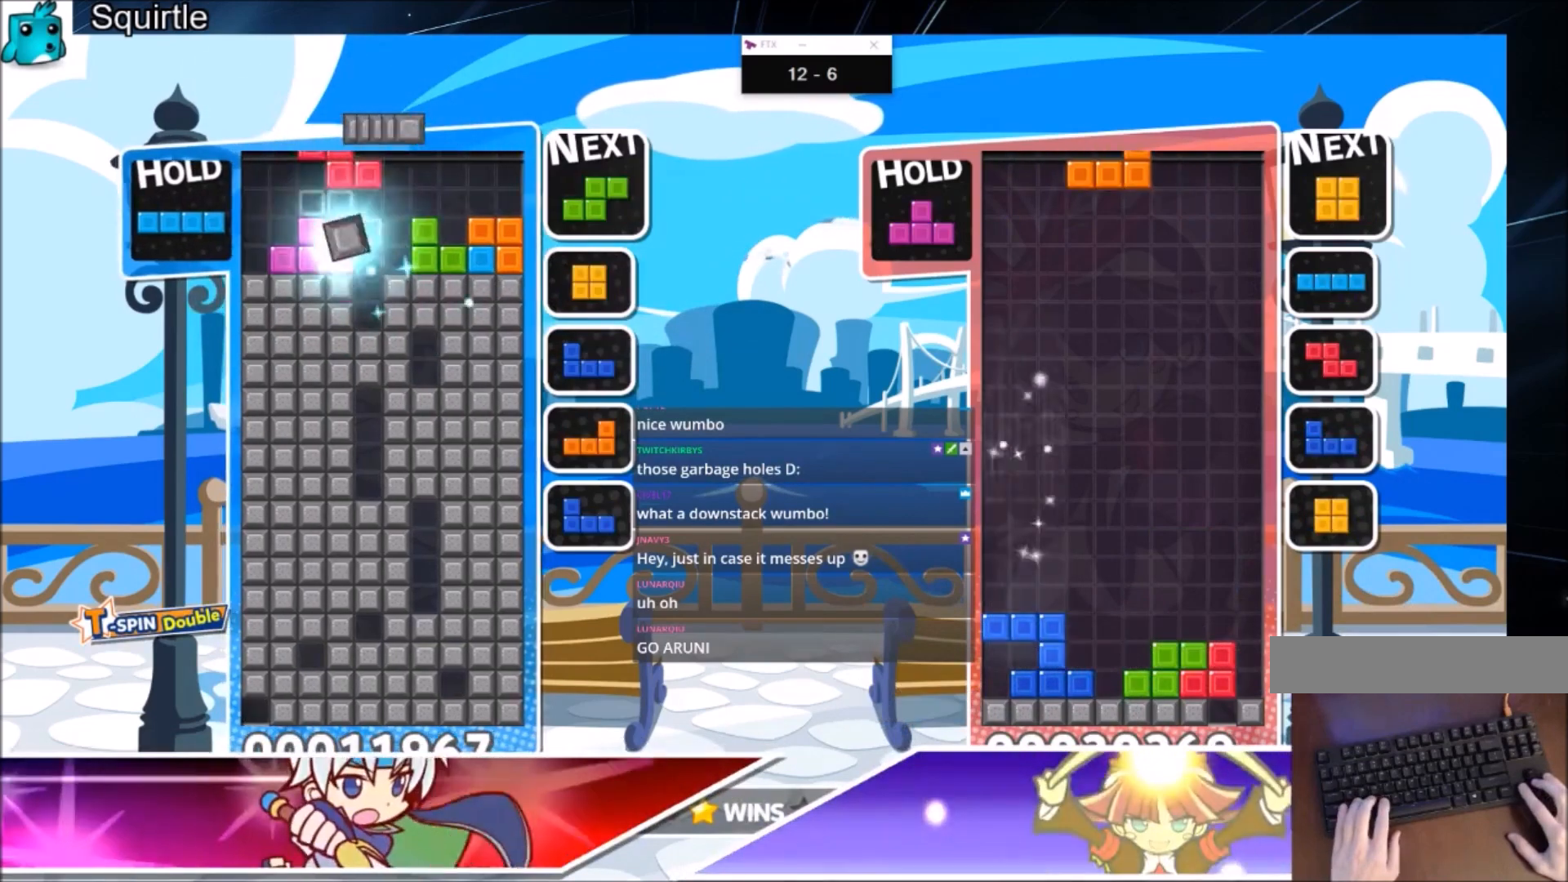
Gameplay with keyboard; each line is a JSON object with the keys held at the frame after it. "events" lists presses ("down") and releases ("up") of "c", "down", "left", "right", "shift", "up", "x" and "z" between this image and that frame as [ms after this image, input, new state], when the widget could be followed in between. No other keys are recorded. Mouse input is not recorded.
{"keys": ["z"], "events": [[101, "z", "down"], [301, "z", "up"], [334, "down", "down"], [401, "left", "up"], [434, "down", "up"], [468, "z", "down"]]}
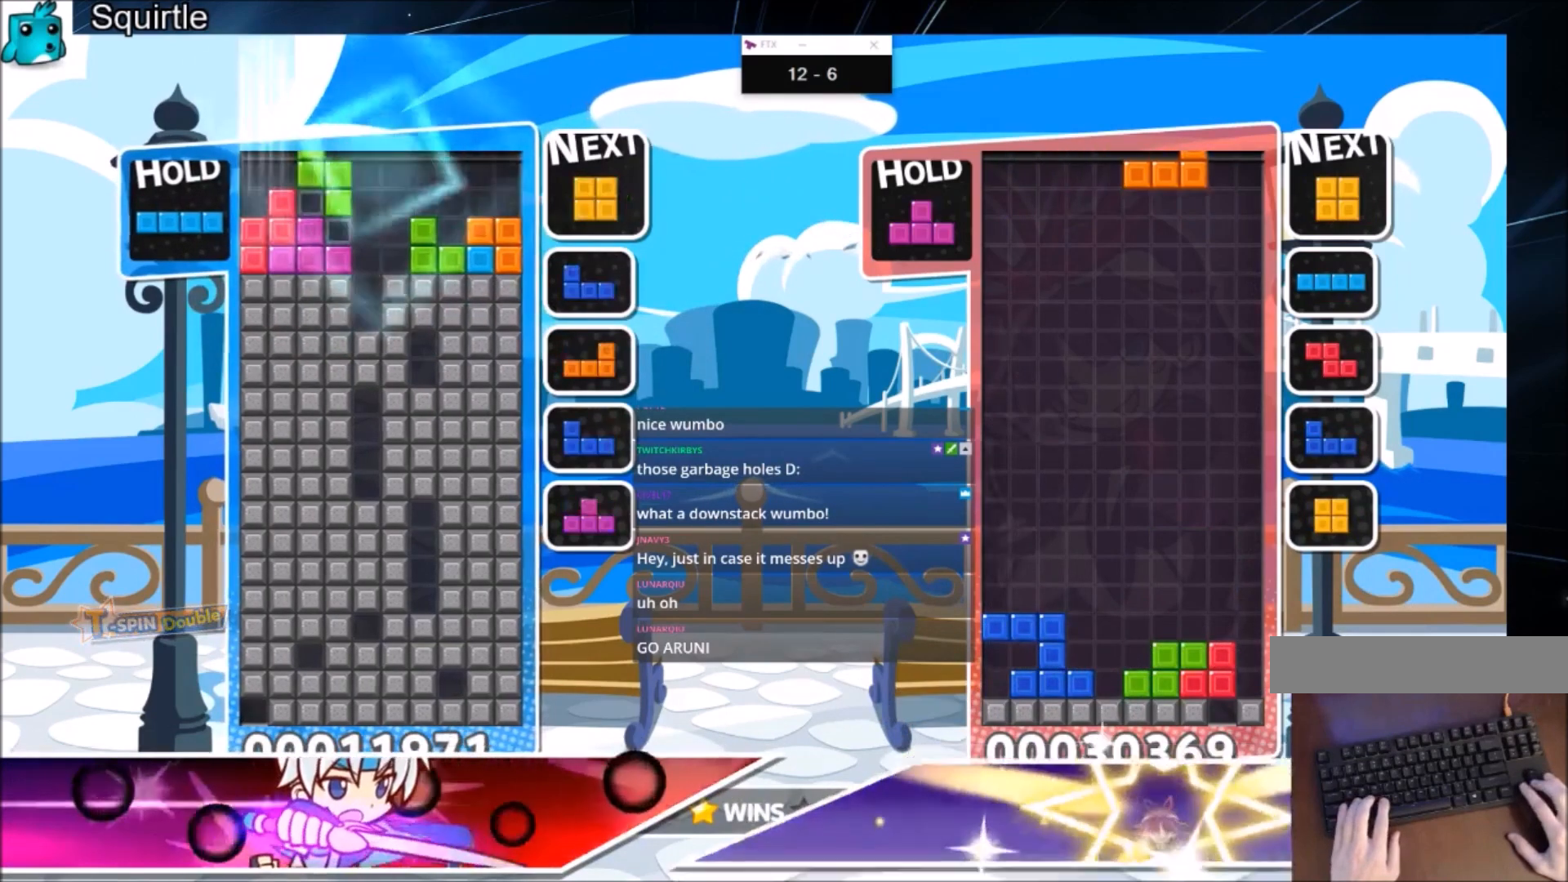
{"keys": ["down"], "events": [[33, "left", "down"], [67, "down", "down"], [133, "left", "up"], [133, "right", "down"], [133, "z", "up"], [167, "down", "up"], [500, "down", "down"], [500, "right", "up"]]}
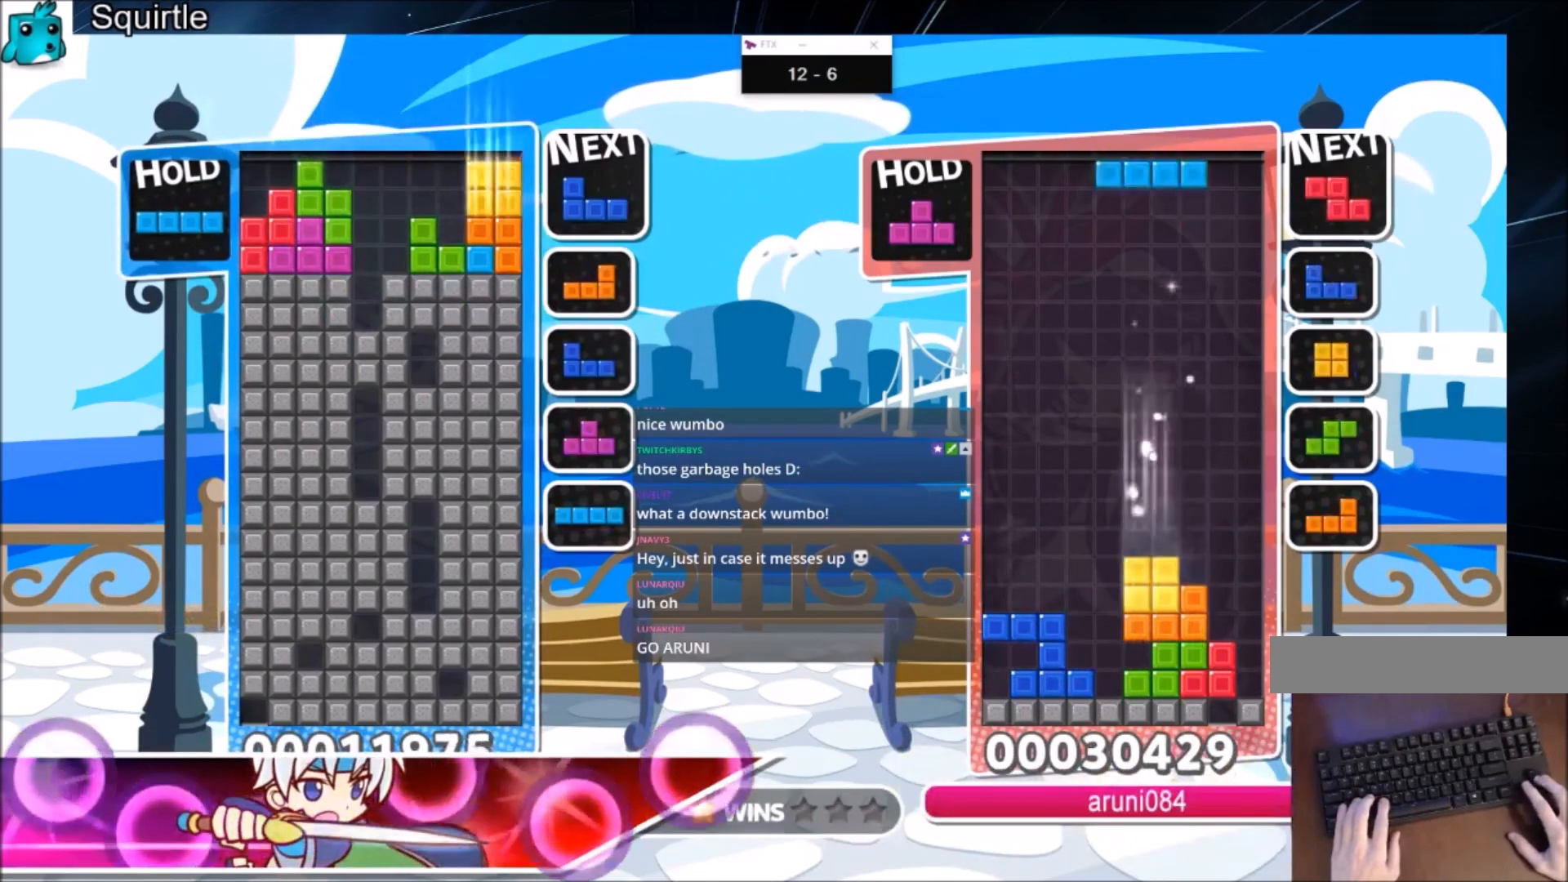
{"keys": ["down"], "events": [[101, "down", "up"], [134, "x", "down"], [201, "down", "down"], [267, "down", "up"], [367, "down", "down"], [367, "x", "up"], [468, "down", "up"], [501, "down", "down"]]}
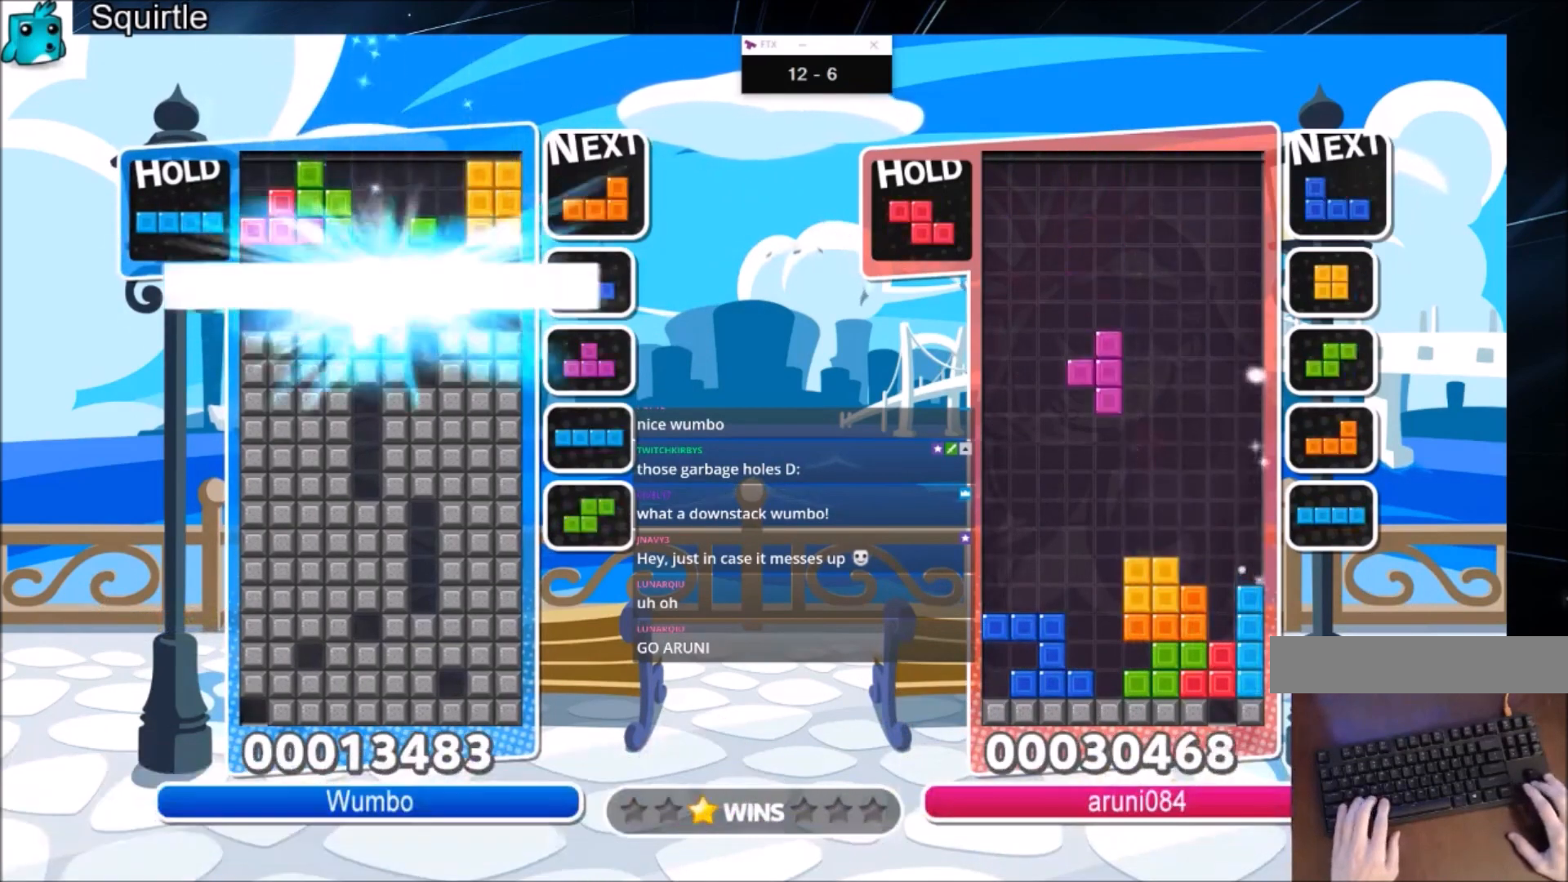
{"keys": [], "events": [[167, "down", "up"]]}
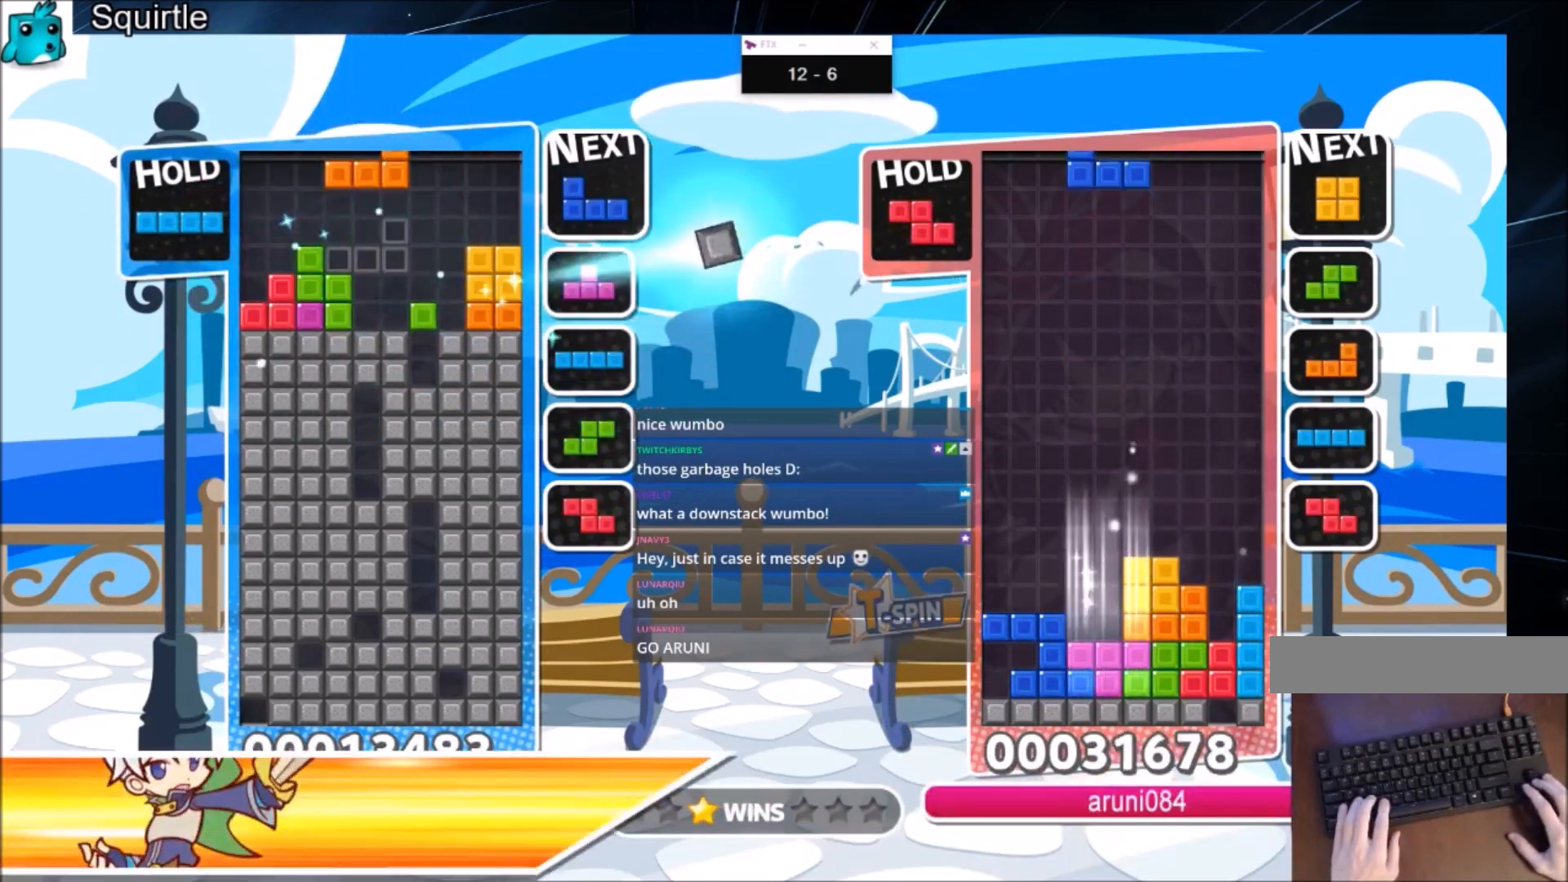
{"keys": ["left", "z"], "events": [[67, "x", "down"], [134, "down", "down"], [167, "left", "down"], [201, "down", "up"], [201, "x", "up"], [368, "c", "down"], [468, "z", "down"], [501, "c", "up"]]}
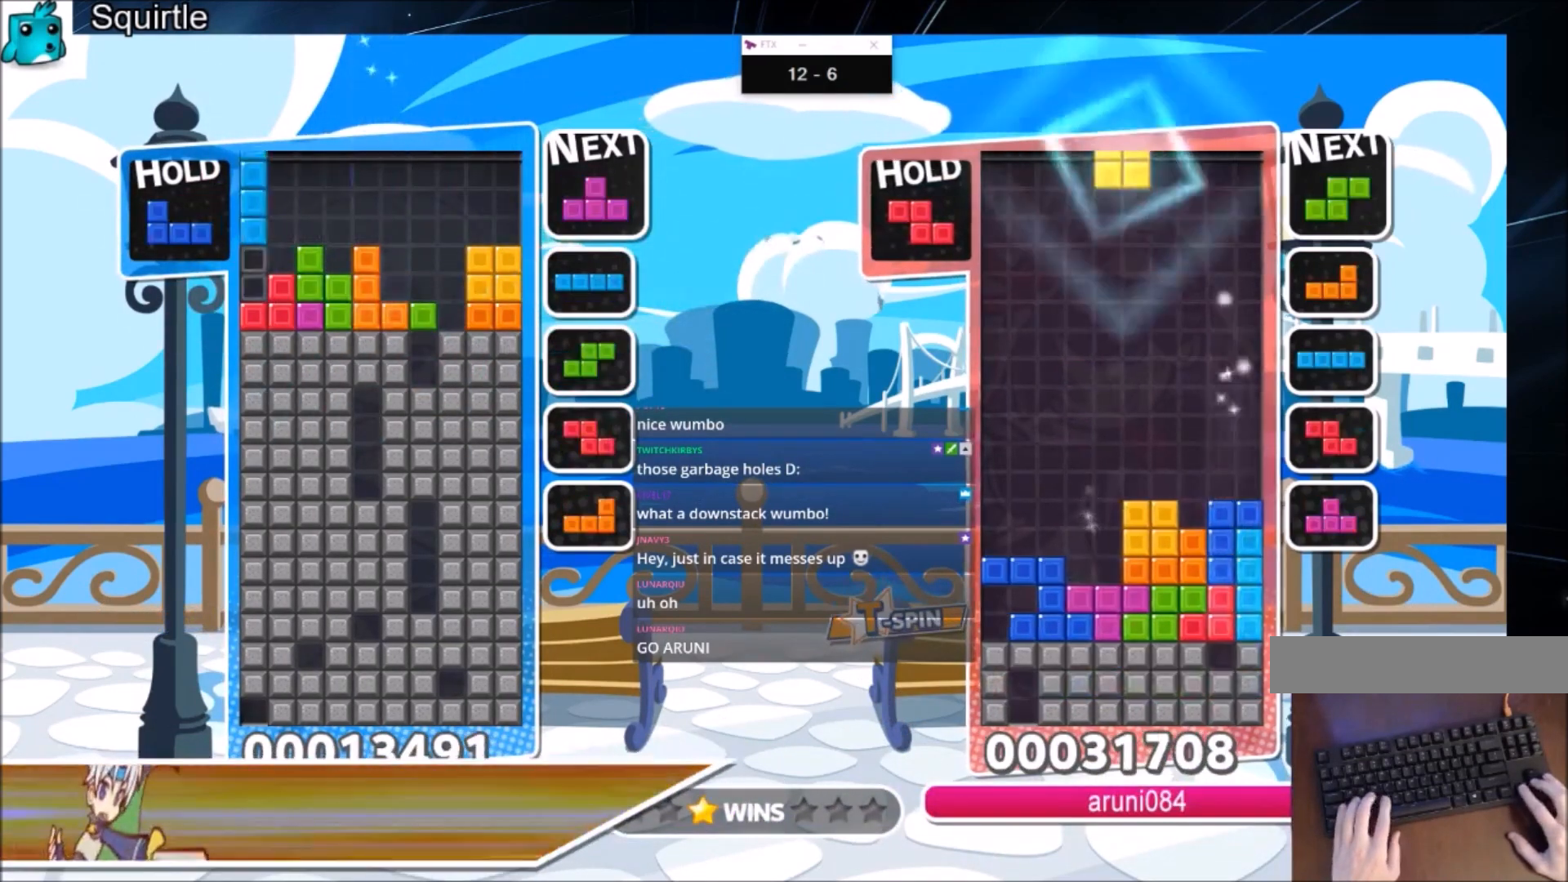
{"keys": ["down", "right", "x"], "events": [[33, "down", "down"], [100, "left", "up"], [100, "z", "up"], [133, "down", "up"], [200, "c", "down"], [267, "right", "down"], [267, "x", "down"], [367, "c", "up"], [367, "right", "up"], [367, "x", "up"], [467, "right", "down"], [467, "x", "down"], [500, "down", "down"]]}
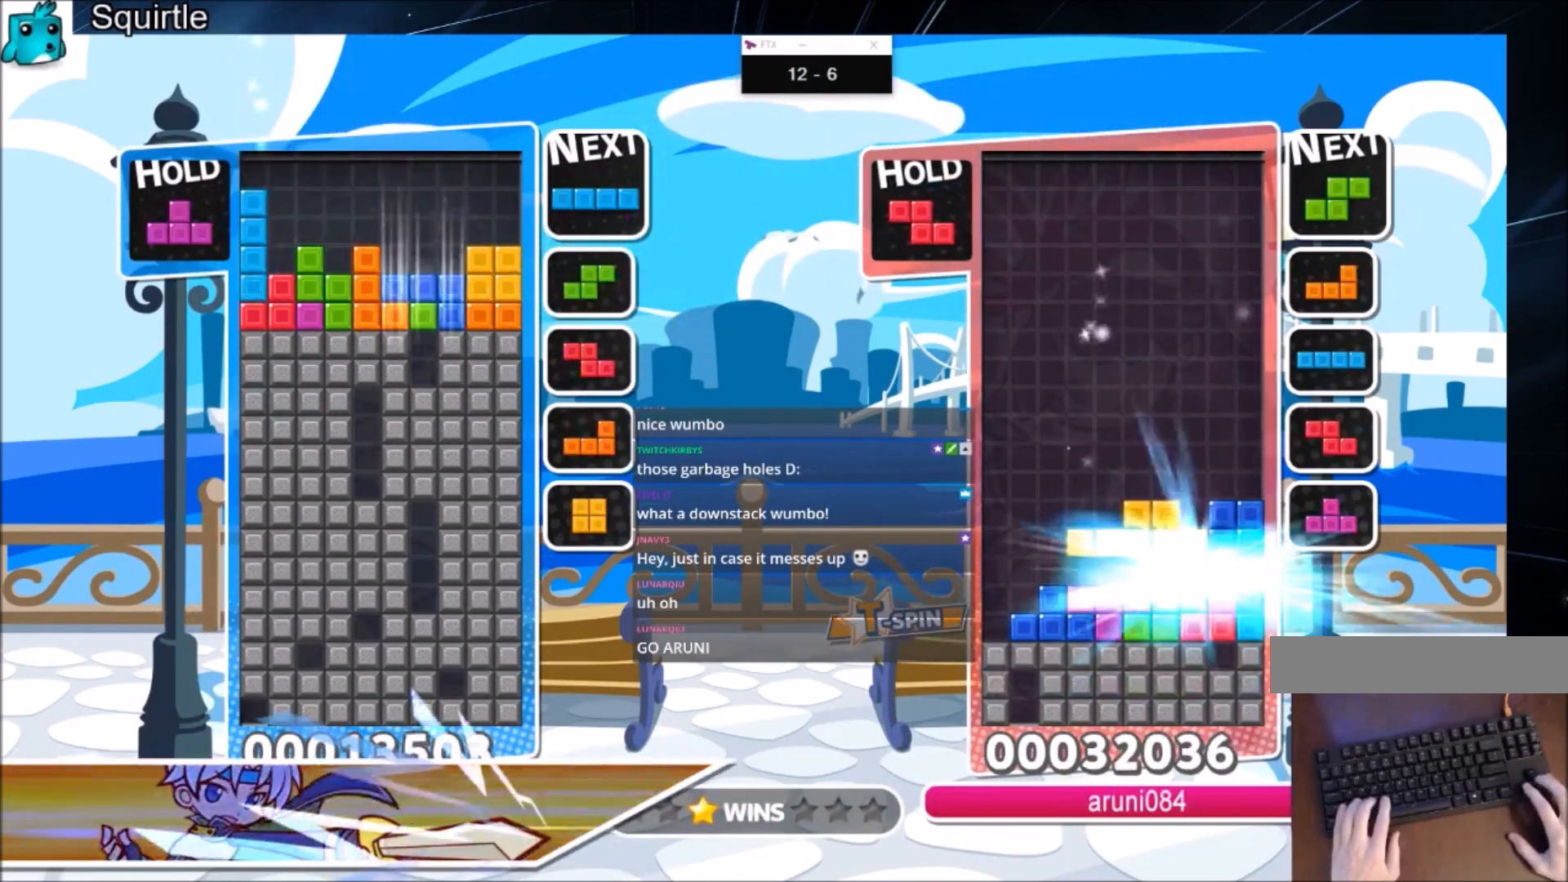
{"keys": [], "events": [[67, "right", "up"], [101, "x", "up"], [167, "down", "up"]]}
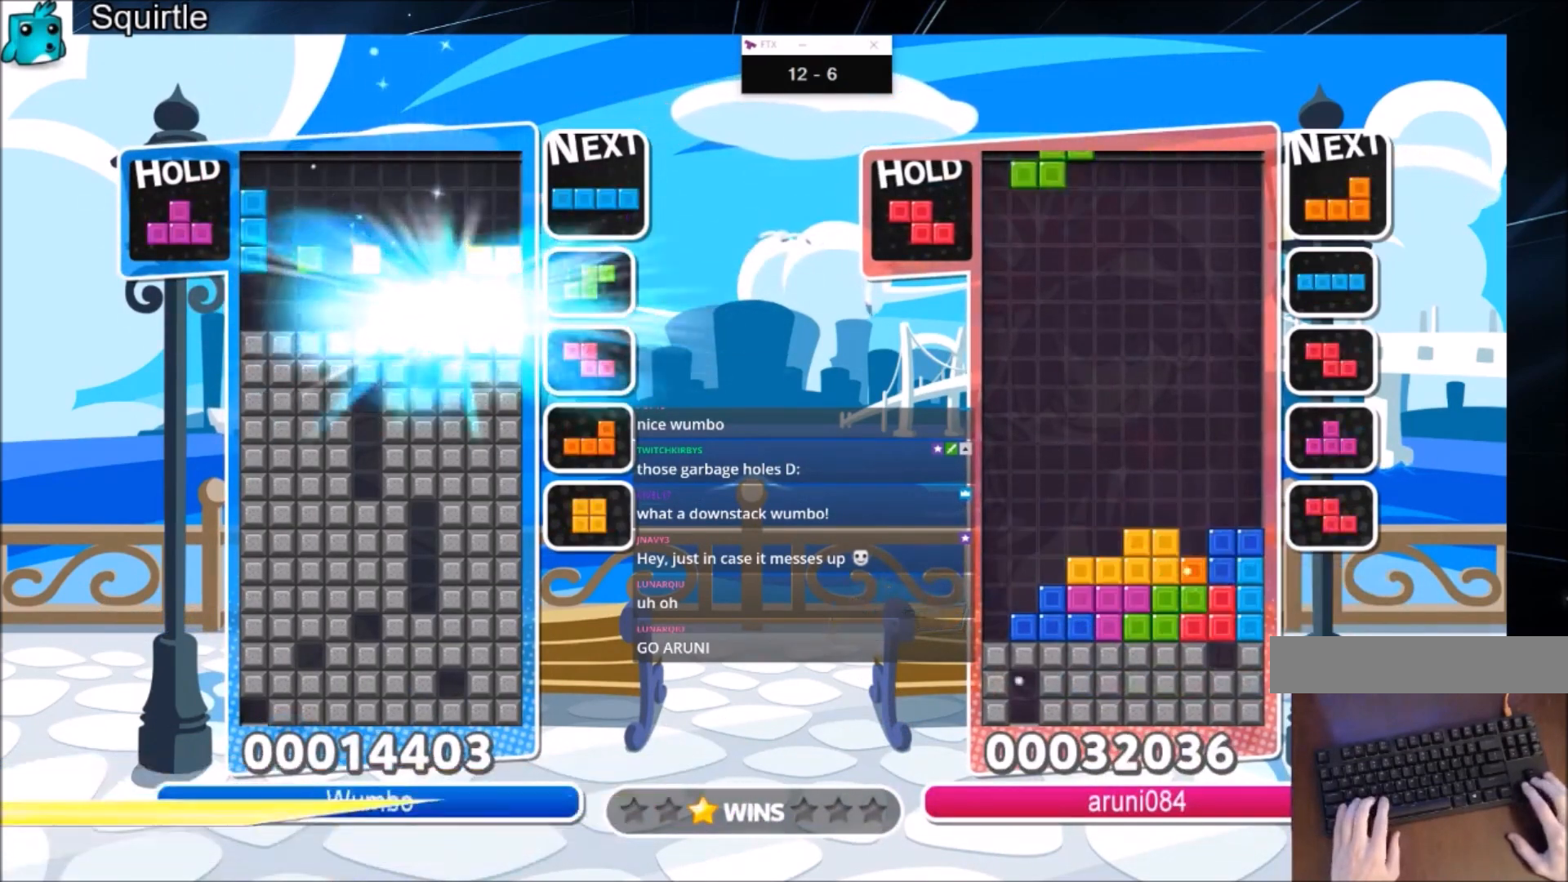
{"keys": ["left"], "events": [[300, "left", "down"]]}
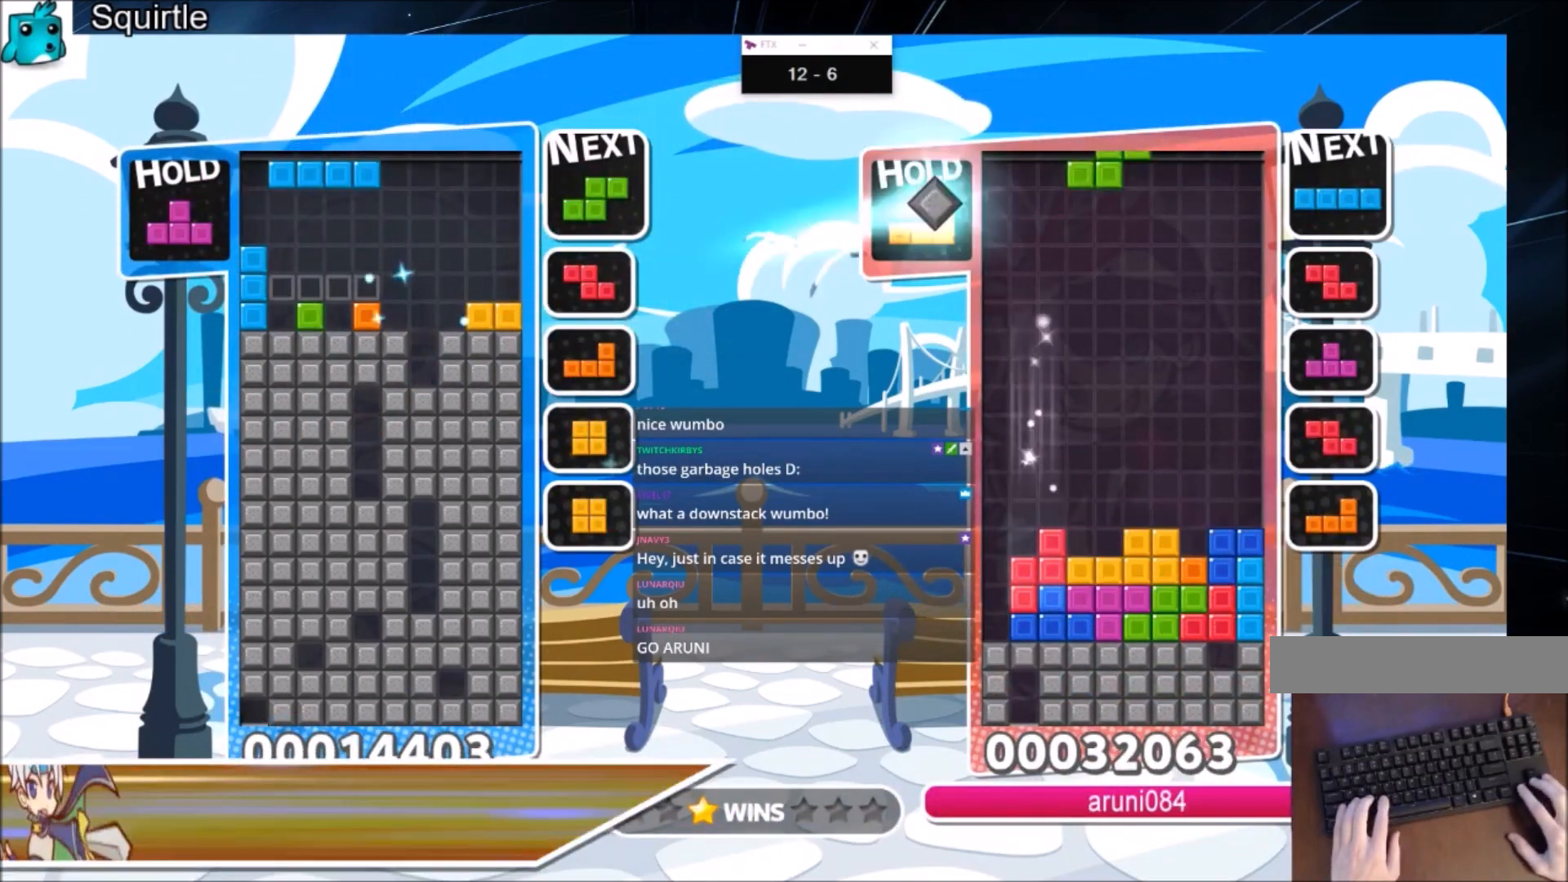
{"keys": ["left"], "events": [[101, "c", "down"], [234, "c", "up"], [267, "left", "up"], [334, "x", "down"], [368, "down", "down"], [368, "left", "down"], [434, "down", "up"], [434, "x", "up"]]}
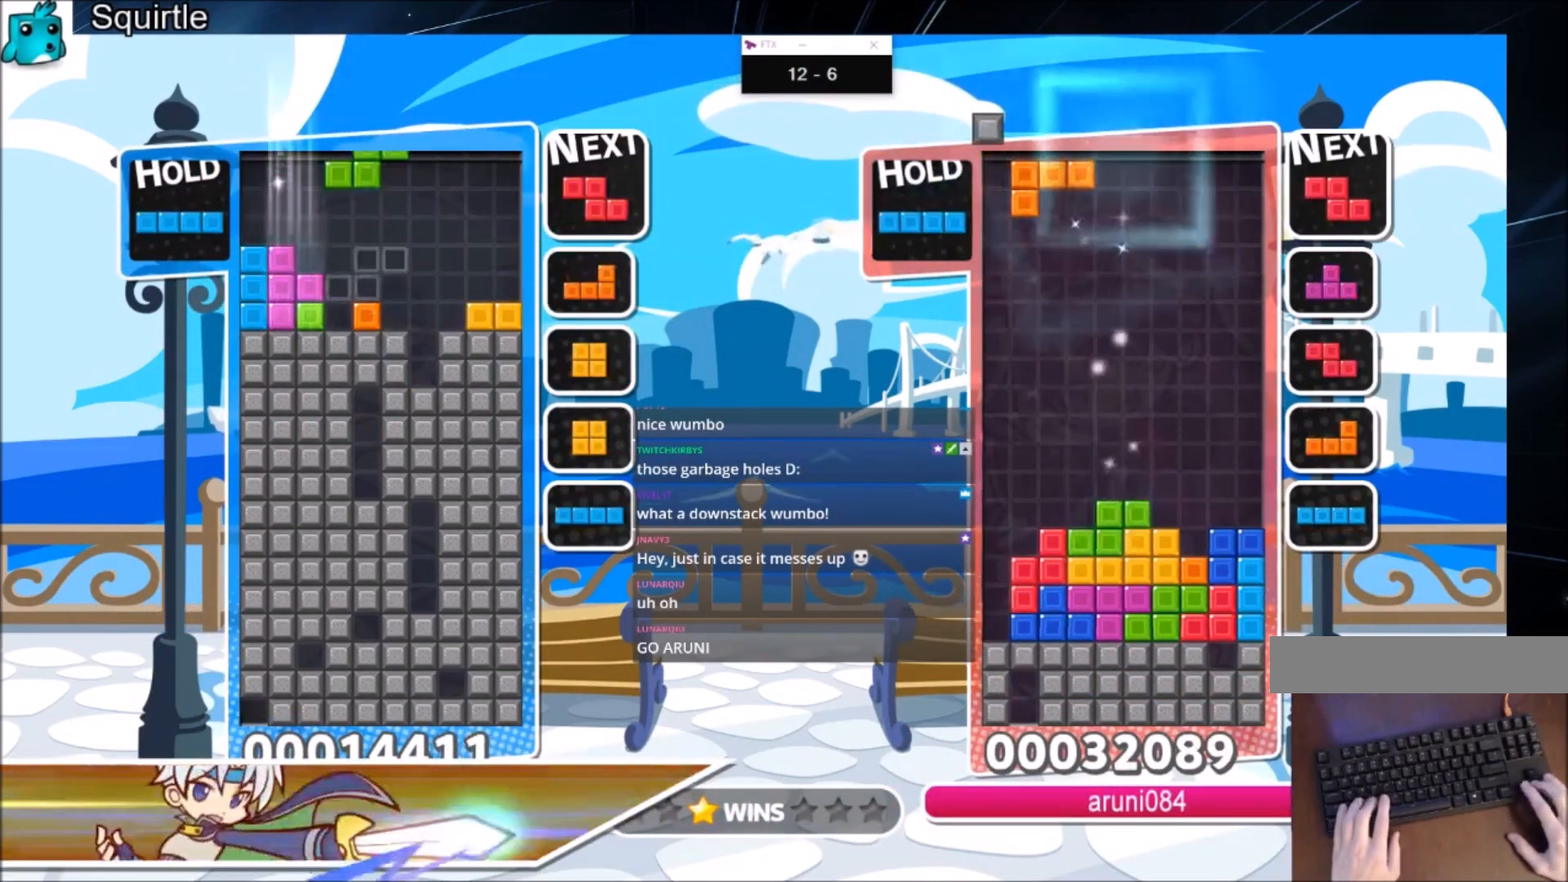
{"keys": [], "events": [[200, "left", "up"], [300, "x", "down"], [400, "down", "down"], [434, "x", "up"], [467, "down", "up"]]}
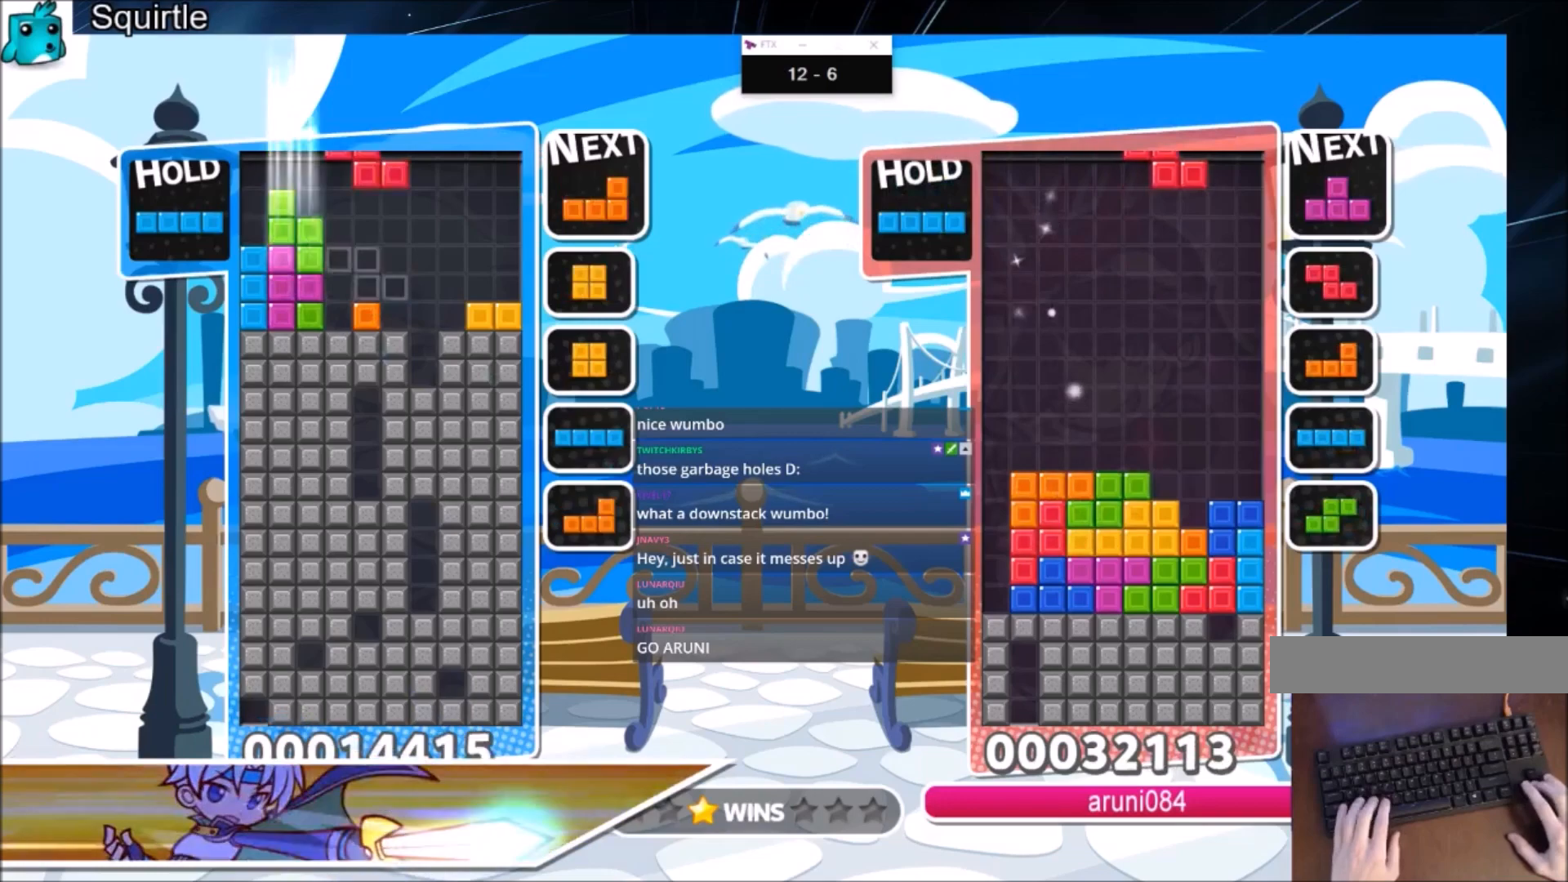
{"keys": ["z"], "events": [[67, "c", "down"], [134, "left", "down"], [134, "z", "down"], [201, "c", "up"], [267, "down", "down"], [267, "left", "up"], [267, "z", "up"], [301, "down", "up"], [401, "right", "down"], [401, "z", "down"], [468, "right", "up"]]}
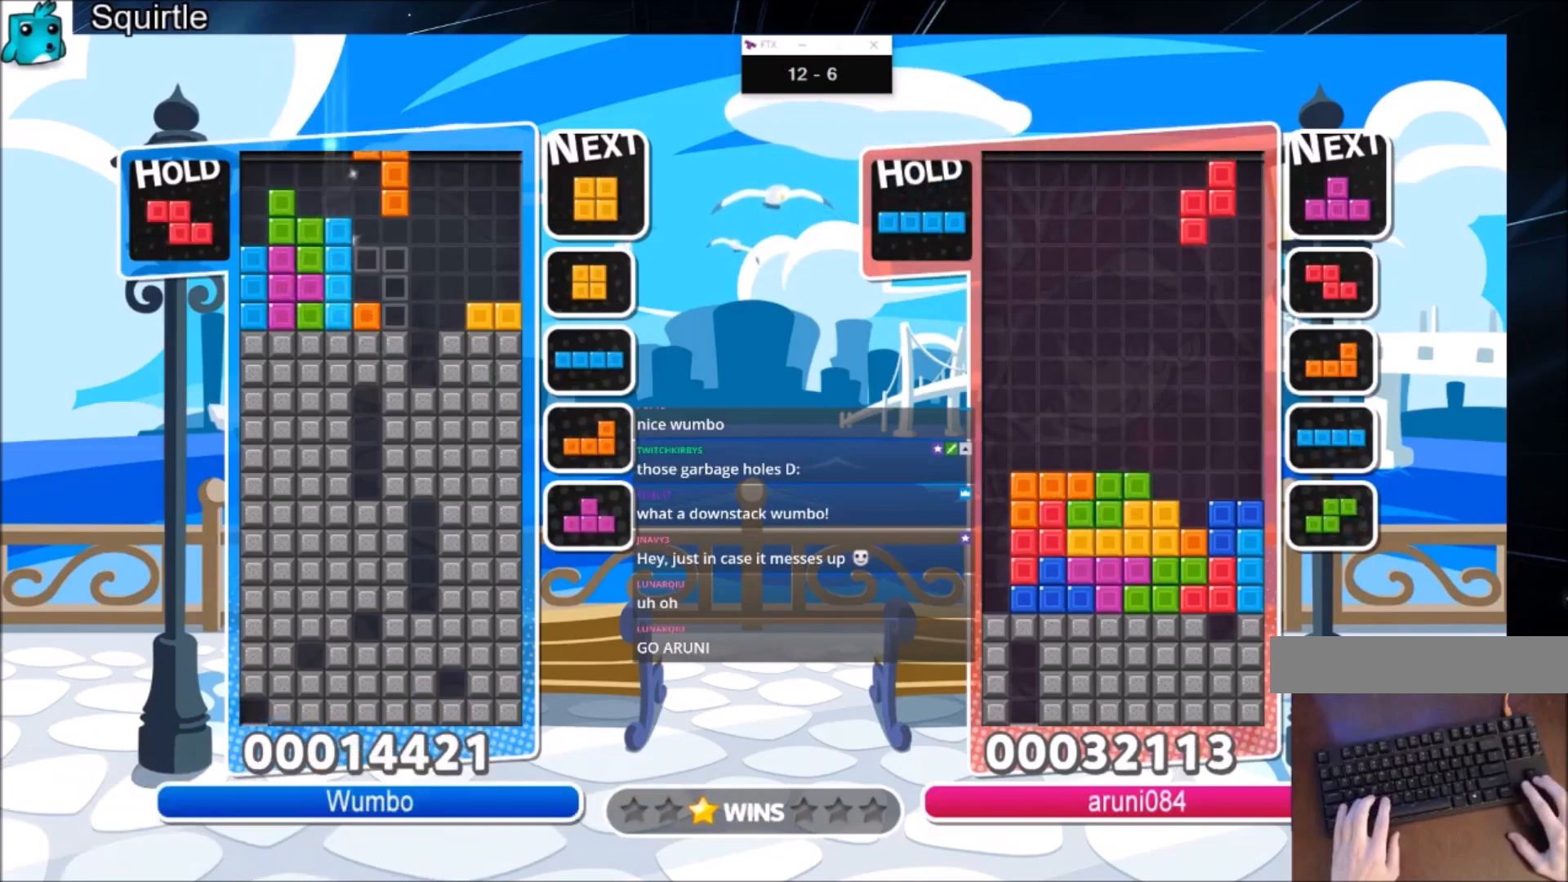
{"keys": ["right"], "events": [[33, "z", "up"], [100, "right", "down"], [133, "down", "down"], [267, "down", "up"]]}
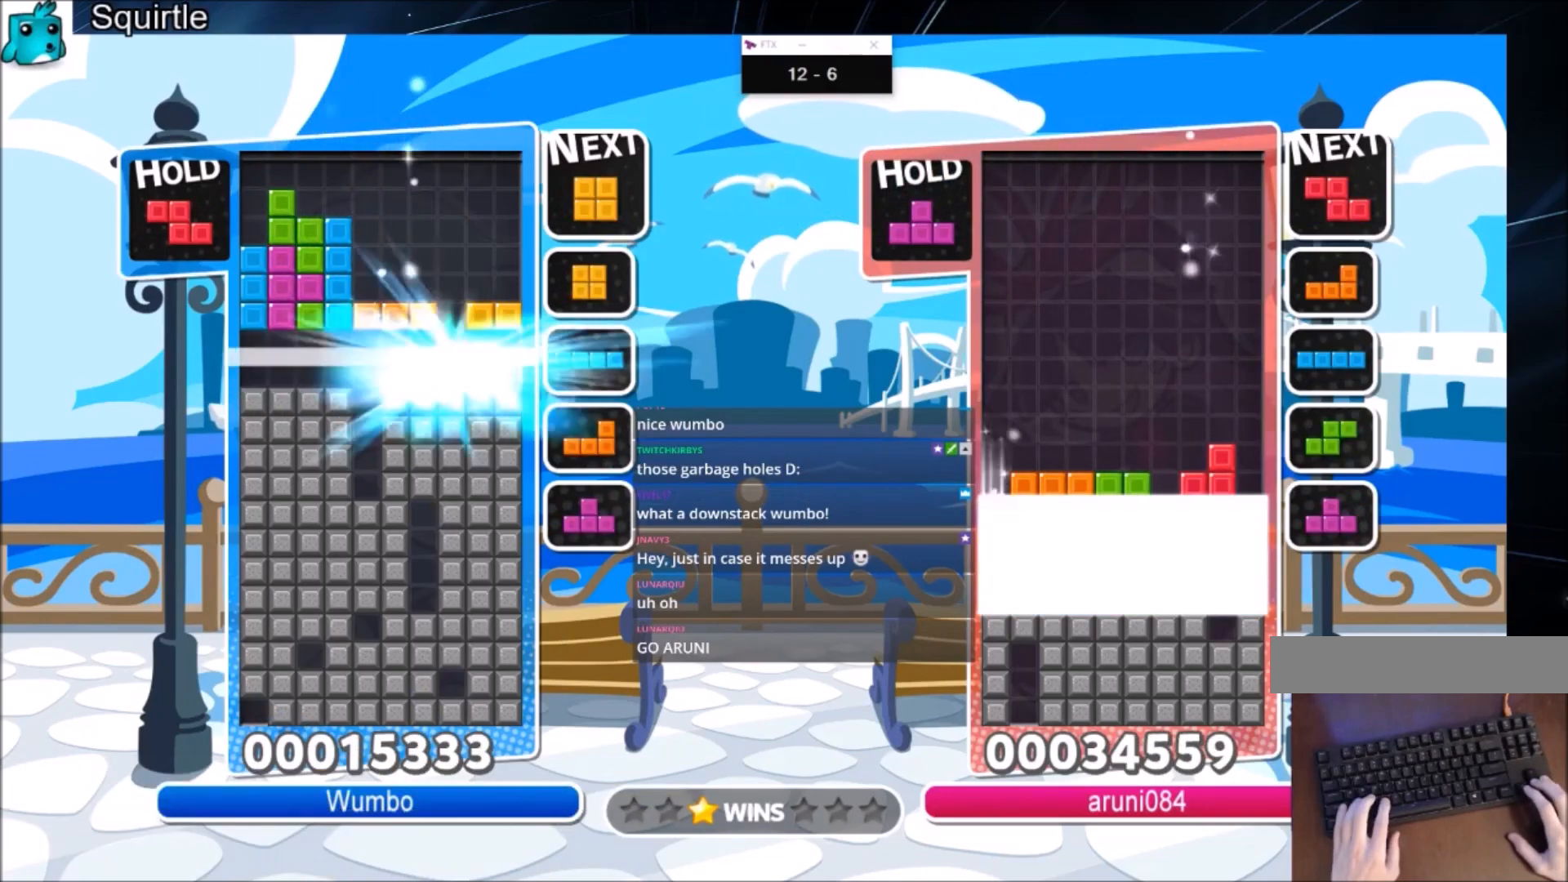
{"keys": ["right"], "events": [[67, "right", "up"], [167, "right", "down"]]}
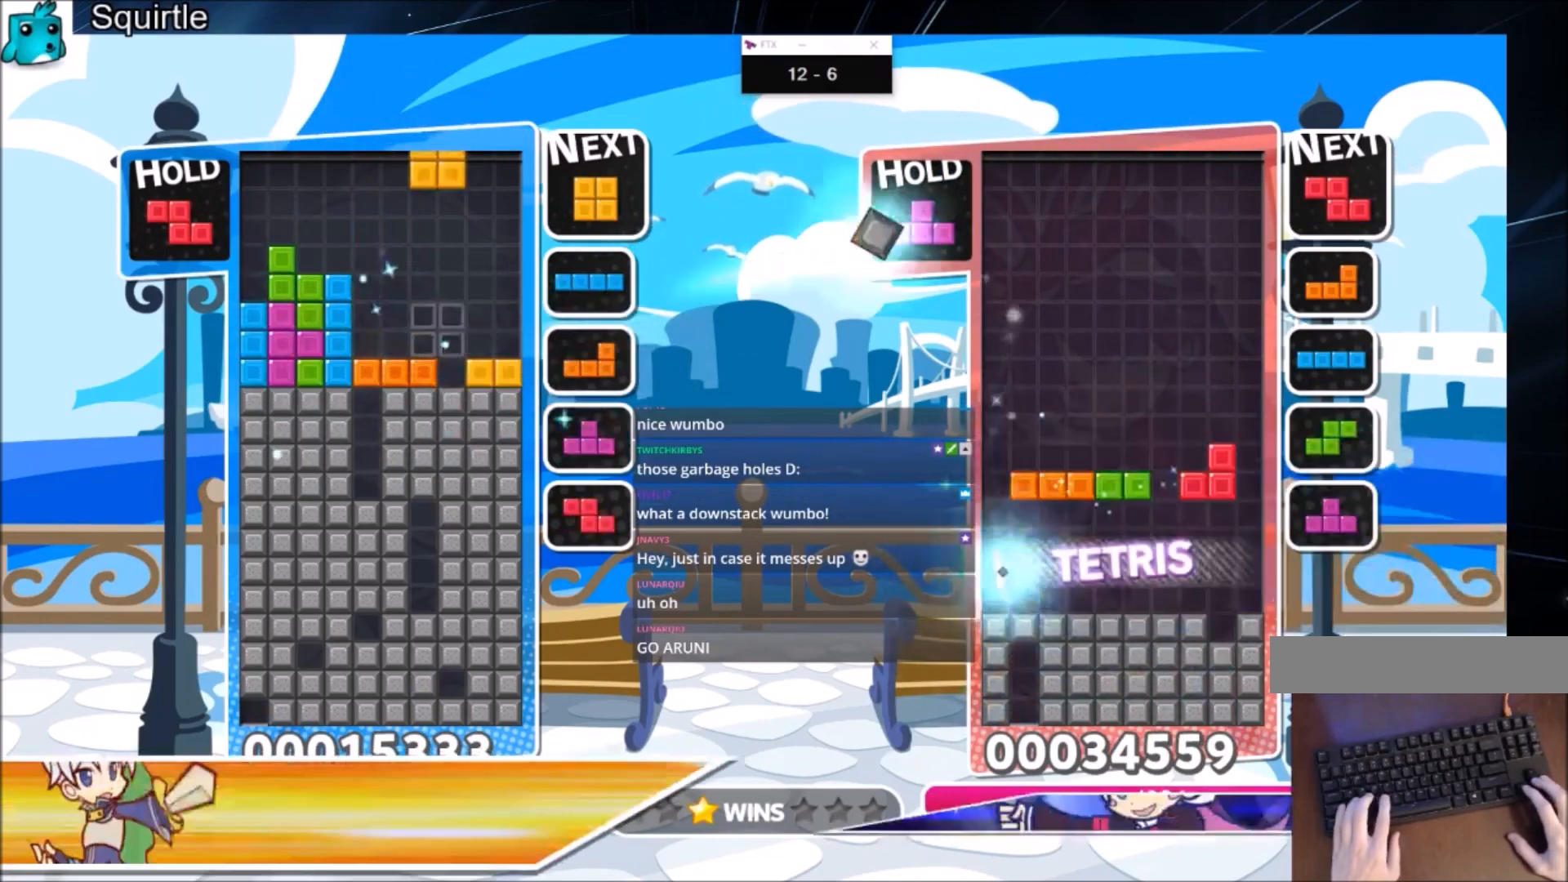
{"keys": ["down"], "events": [[33, "c", "down"], [167, "c", "up"], [200, "right", "up"], [267, "z", "down"], [300, "down", "down"], [400, "down", "up"], [467, "z", "up"], [500, "down", "down"]]}
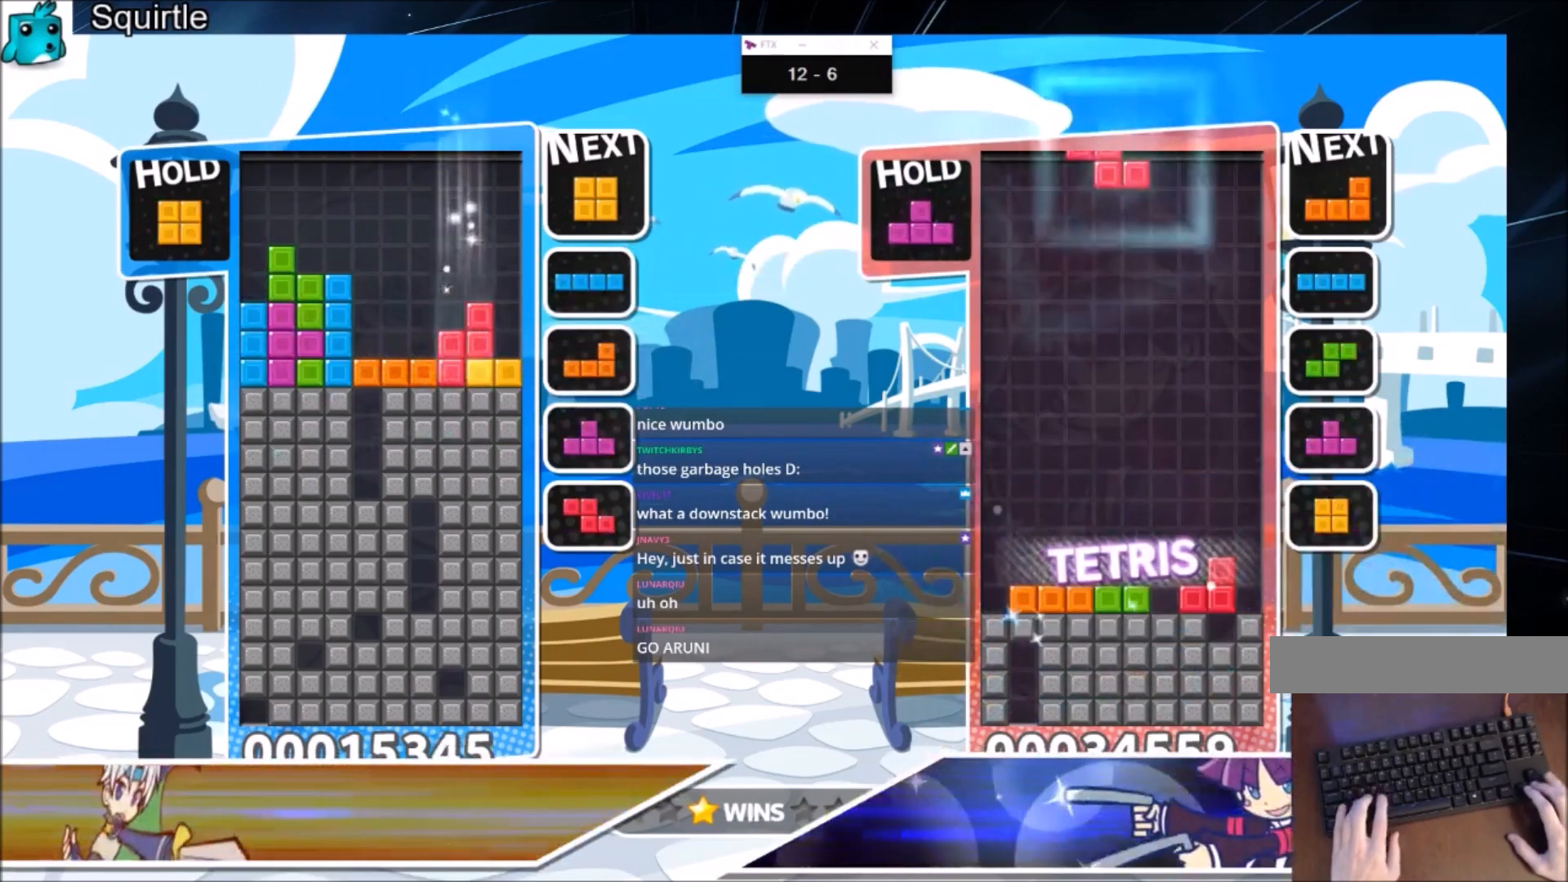
{"keys": [], "events": [[34, "down", "up"], [134, "down", "down"], [234, "down", "up"], [334, "down", "down"], [468, "down", "up"]]}
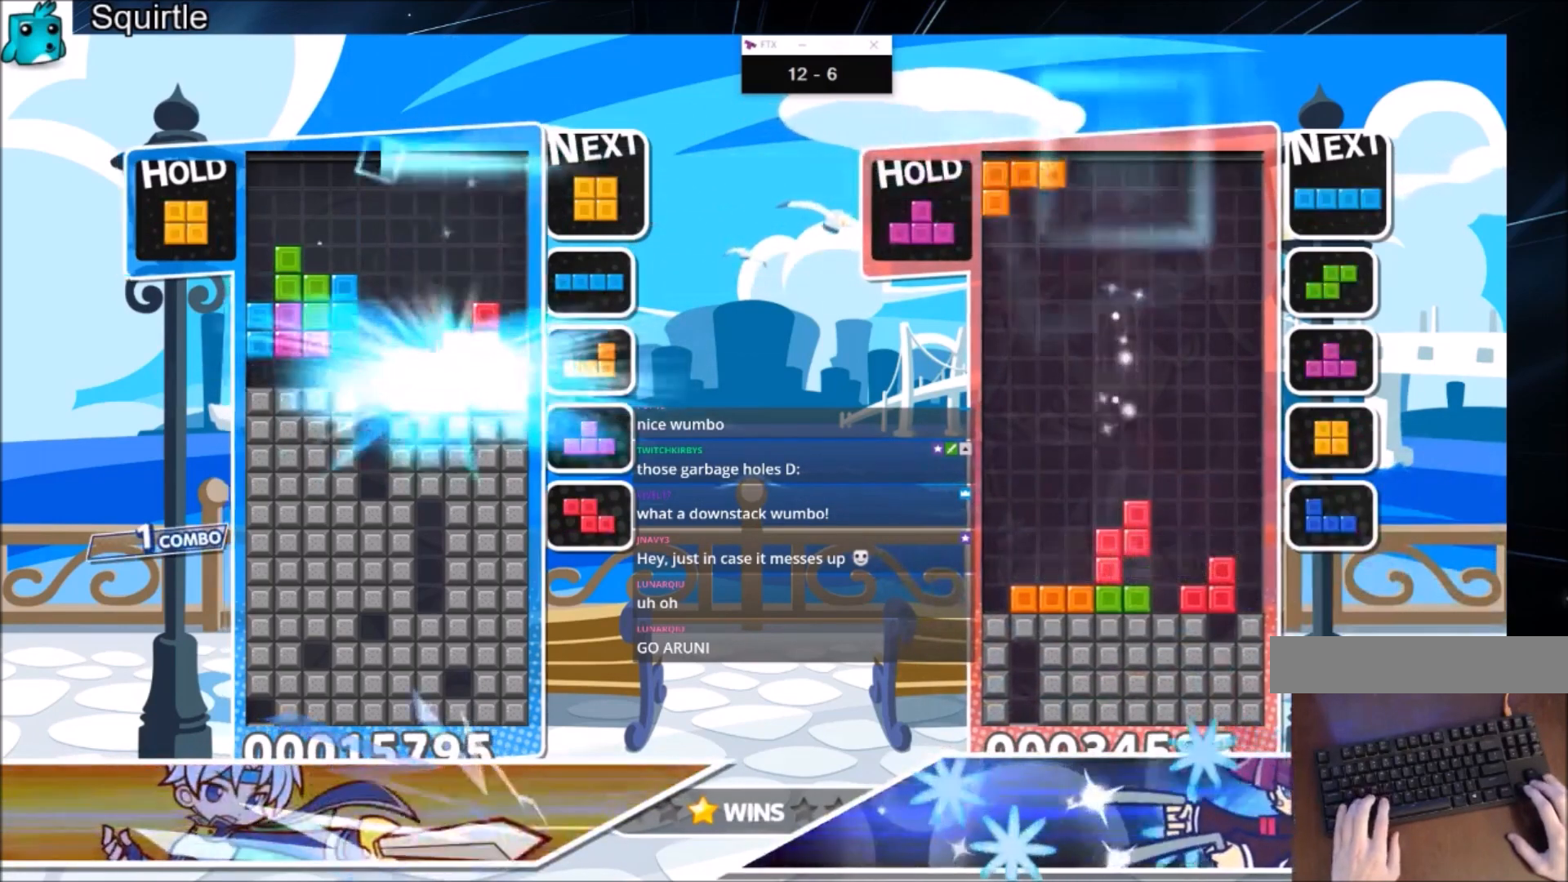
{"keys": ["right"], "events": [[434, "right", "down"]]}
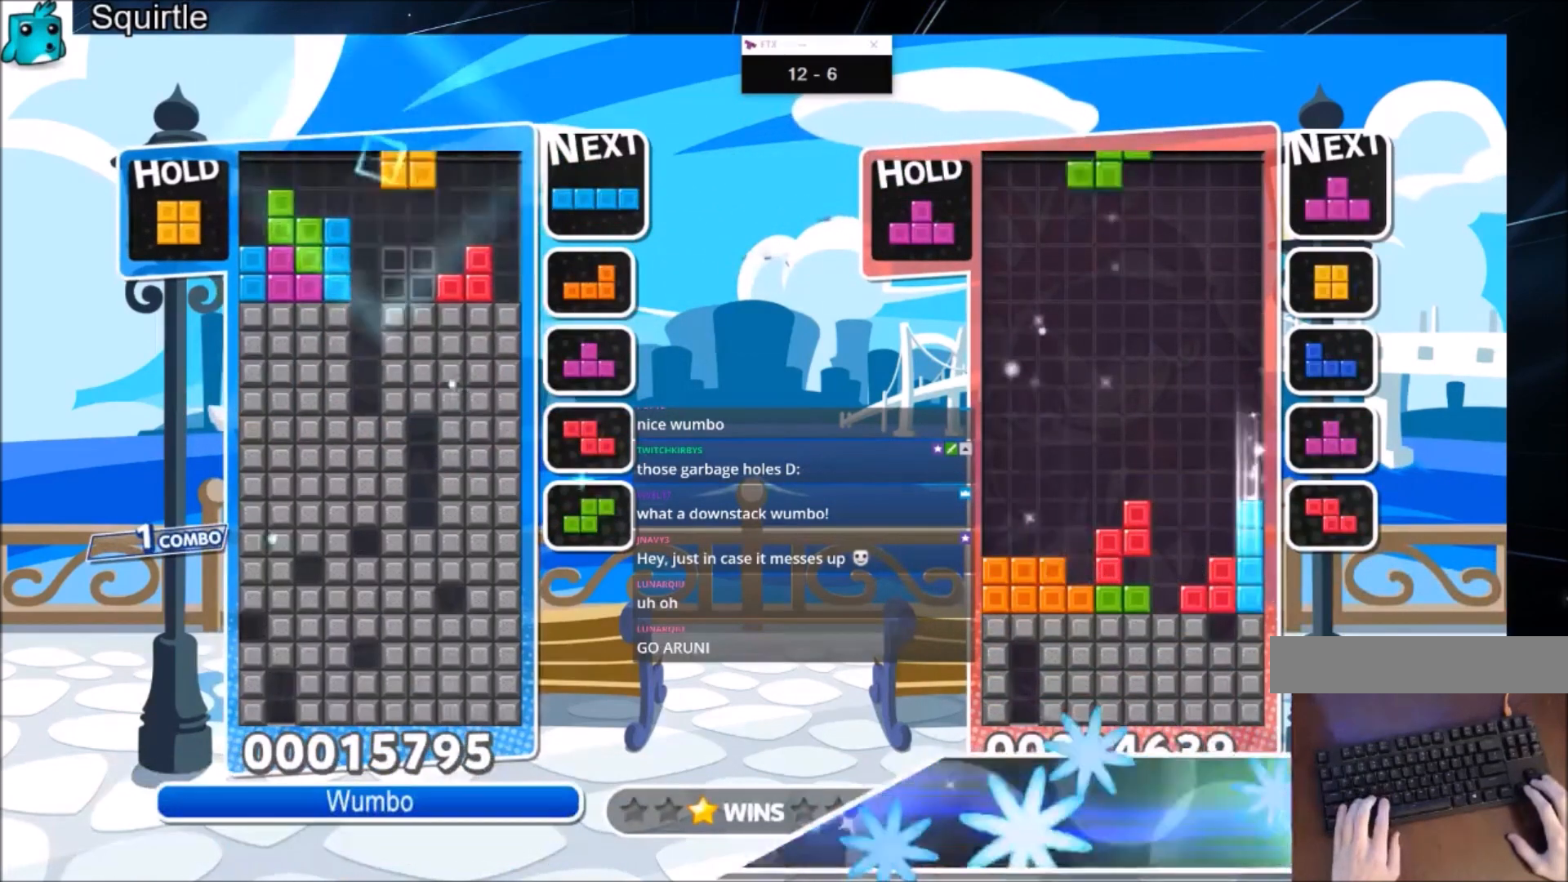
{"keys": ["down"], "events": [[34, "right", "up"], [167, "right", "down"], [267, "right", "up"], [434, "down", "down"]]}
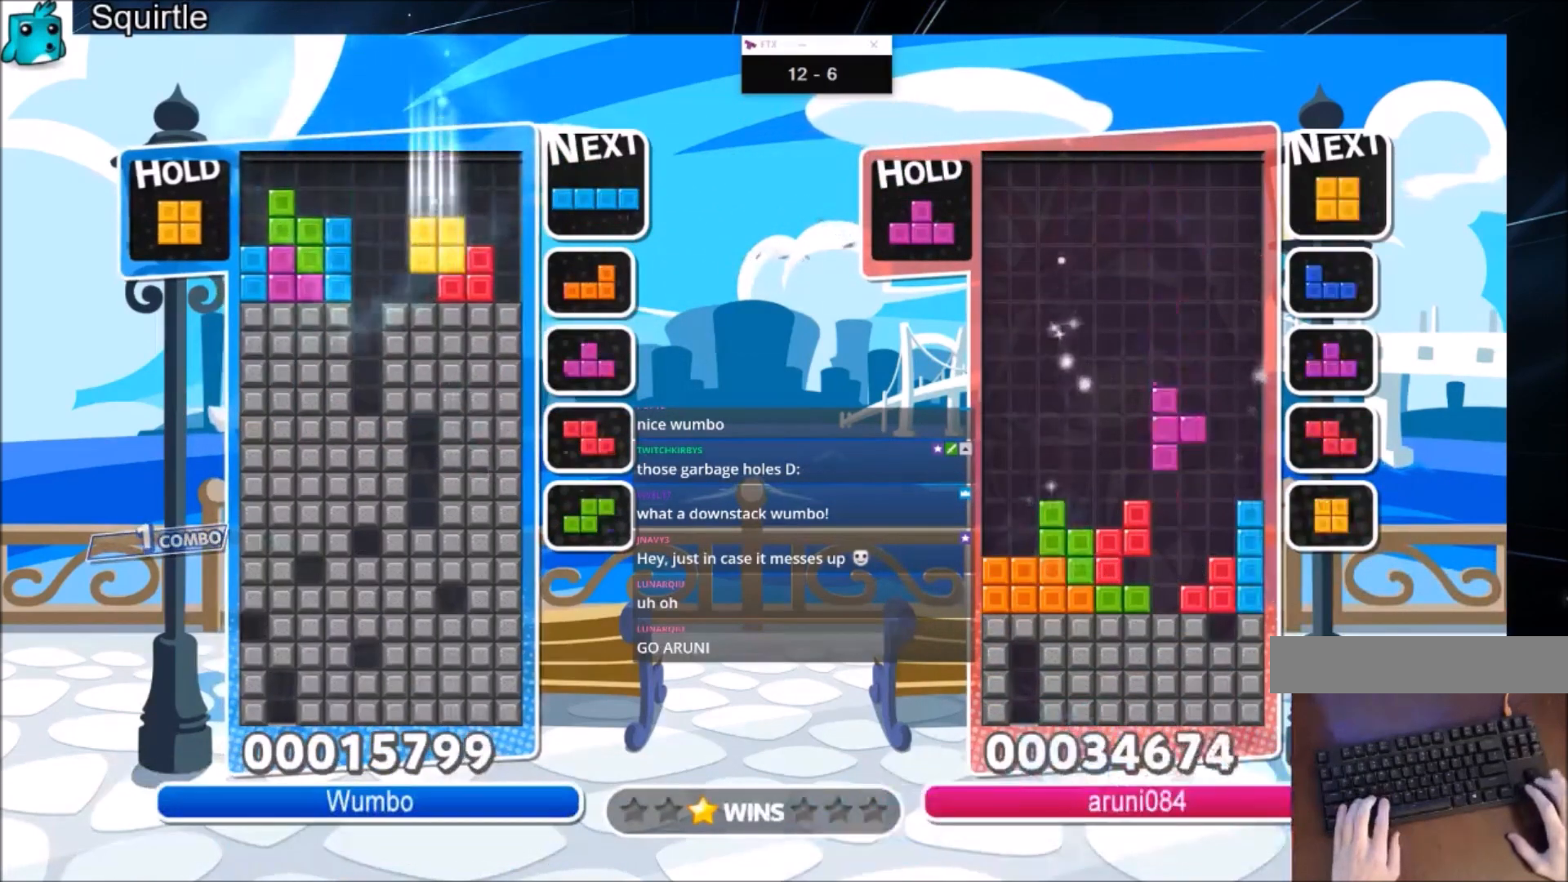
{"keys": ["down"], "events": [[33, "down", "up"], [200, "z", "down"], [267, "down", "down"], [367, "down", "up"], [367, "z", "up"], [467, "down", "down"]]}
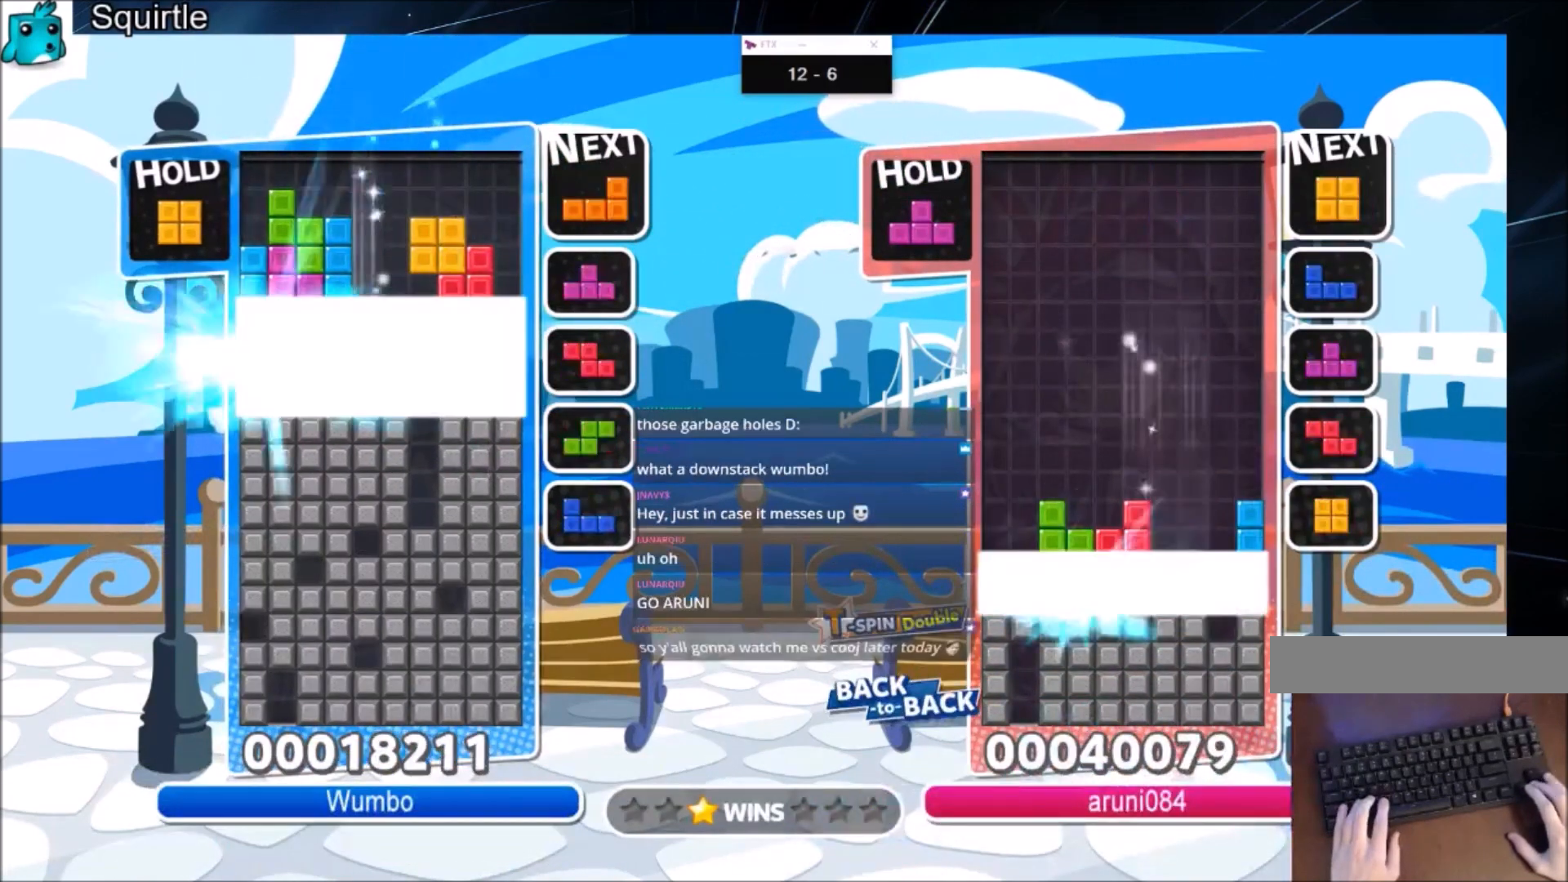
{"keys": ["right"], "events": [[100, "down", "up"], [134, "right", "down"]]}
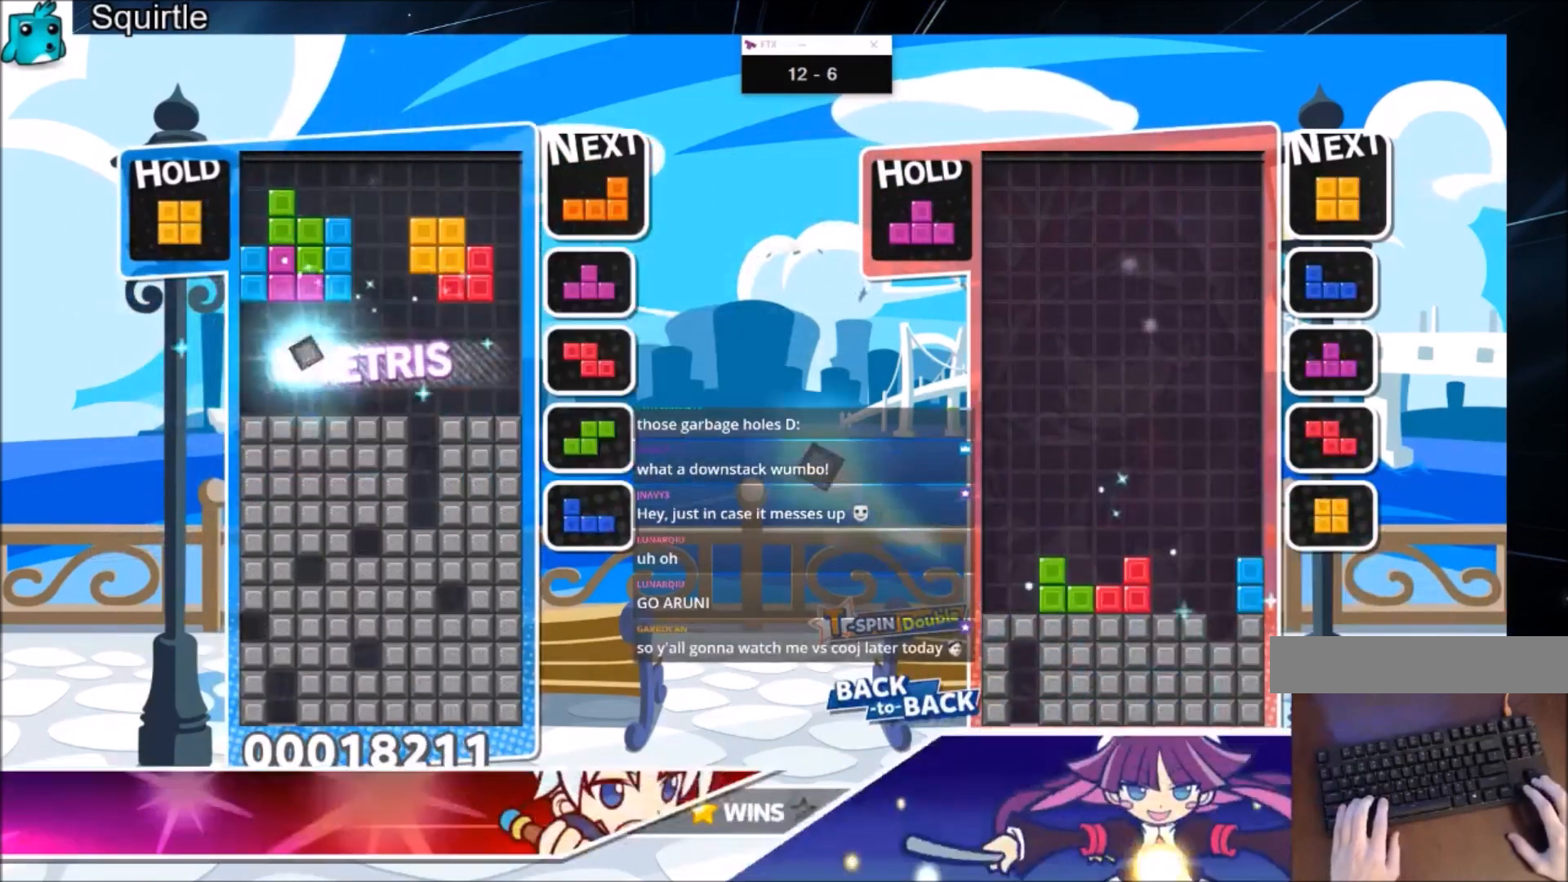
{"keys": ["right", "z"], "events": [[333, "z", "down"]]}
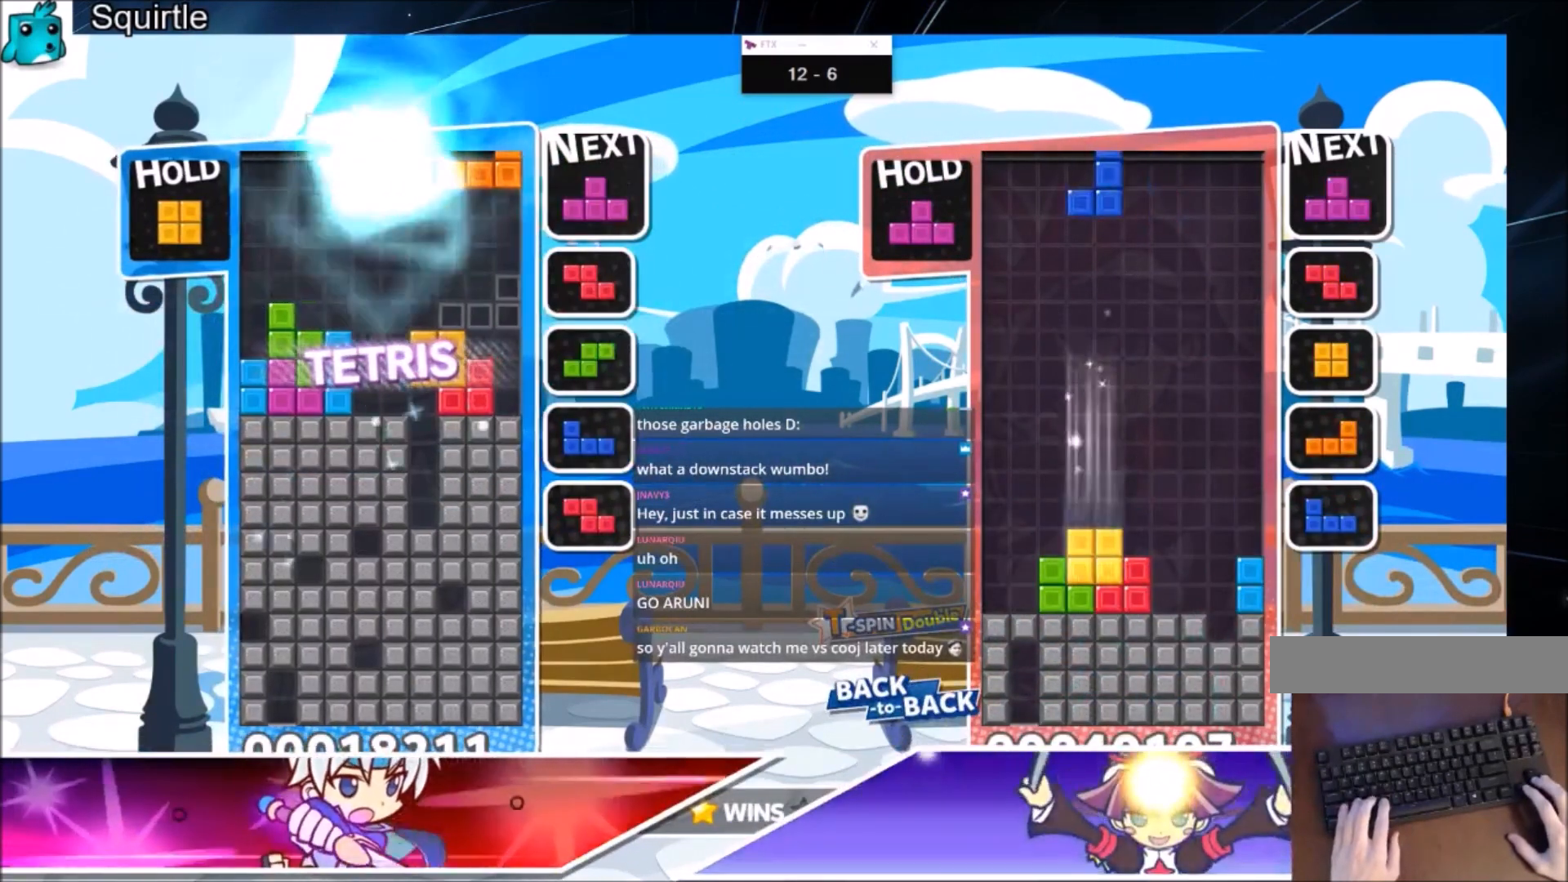
{"keys": ["c", "right"], "events": [[67, "z", "up"], [167, "z", "down"], [300, "down", "down"], [367, "z", "up"], [467, "down", "up"], [501, "c", "down"]]}
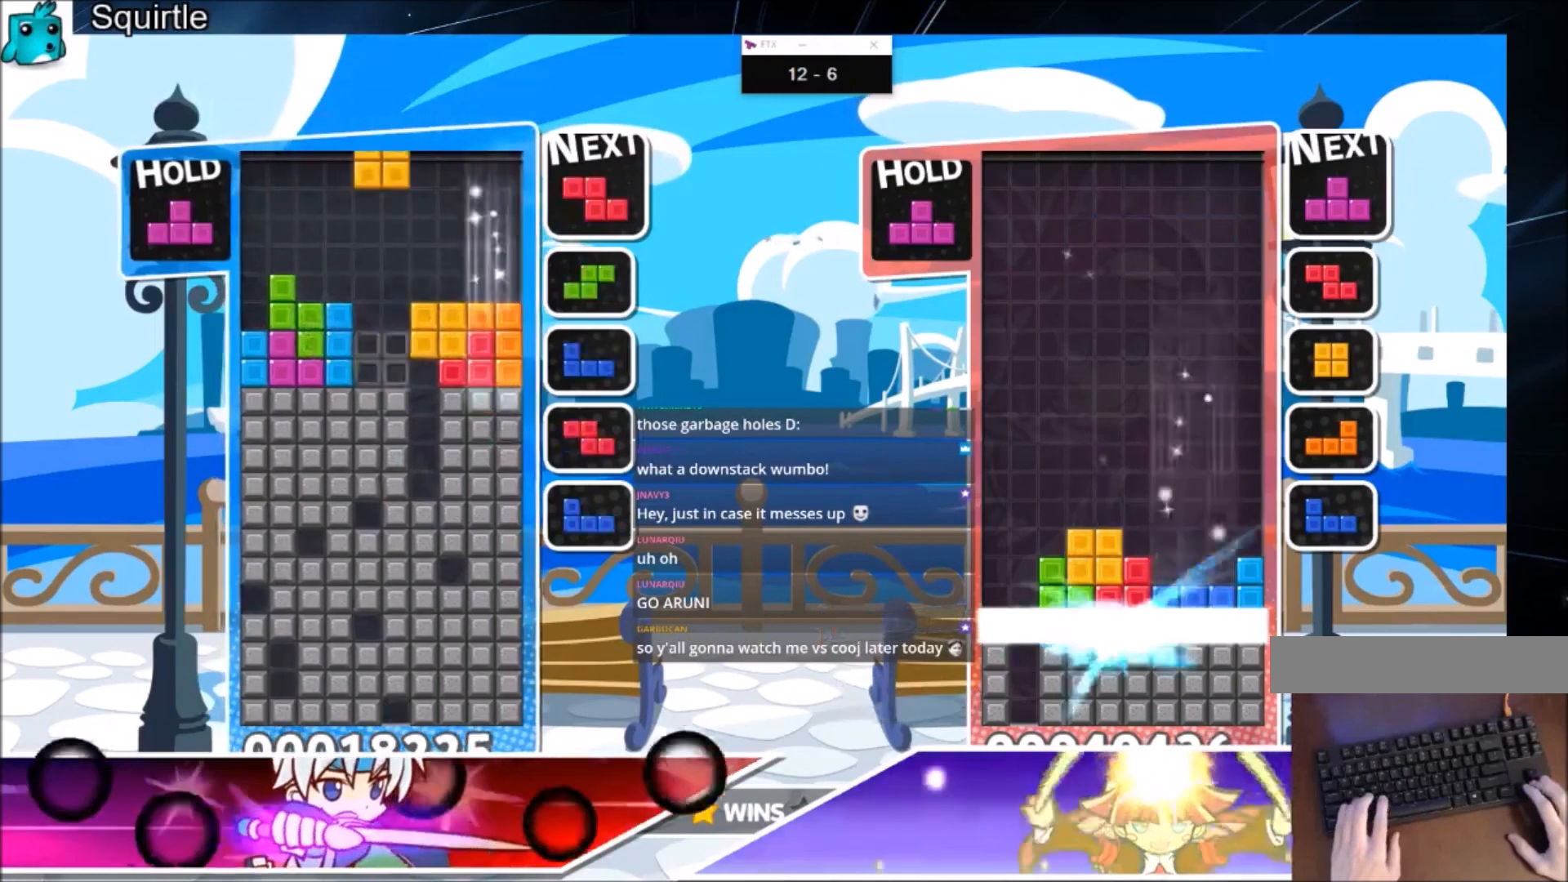
{"keys": ["up", "x"], "events": [[200, "c", "up"], [200, "down", "down"], [233, "right", "up"], [267, "down", "up"], [333, "c", "down"], [367, "up", "down"], [433, "x", "down"], [467, "c", "up"]]}
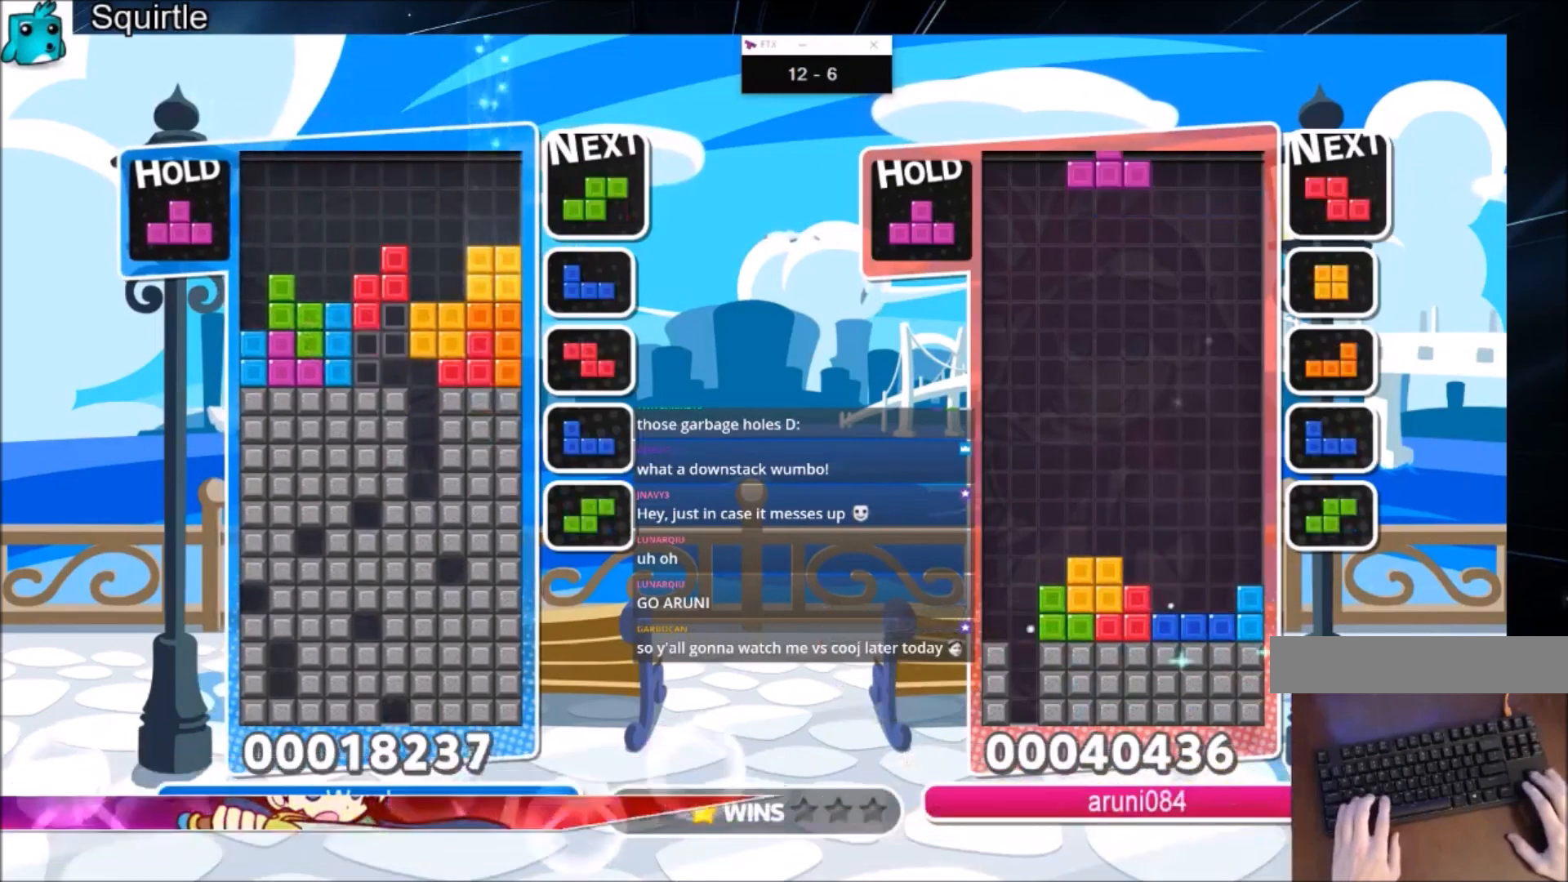
{"keys": [], "events": [[67, "x", "up"], [167, "up", "up"], [167, "z", "down"], [334, "z", "up"], [400, "c", "down"], [434, "c", "up"]]}
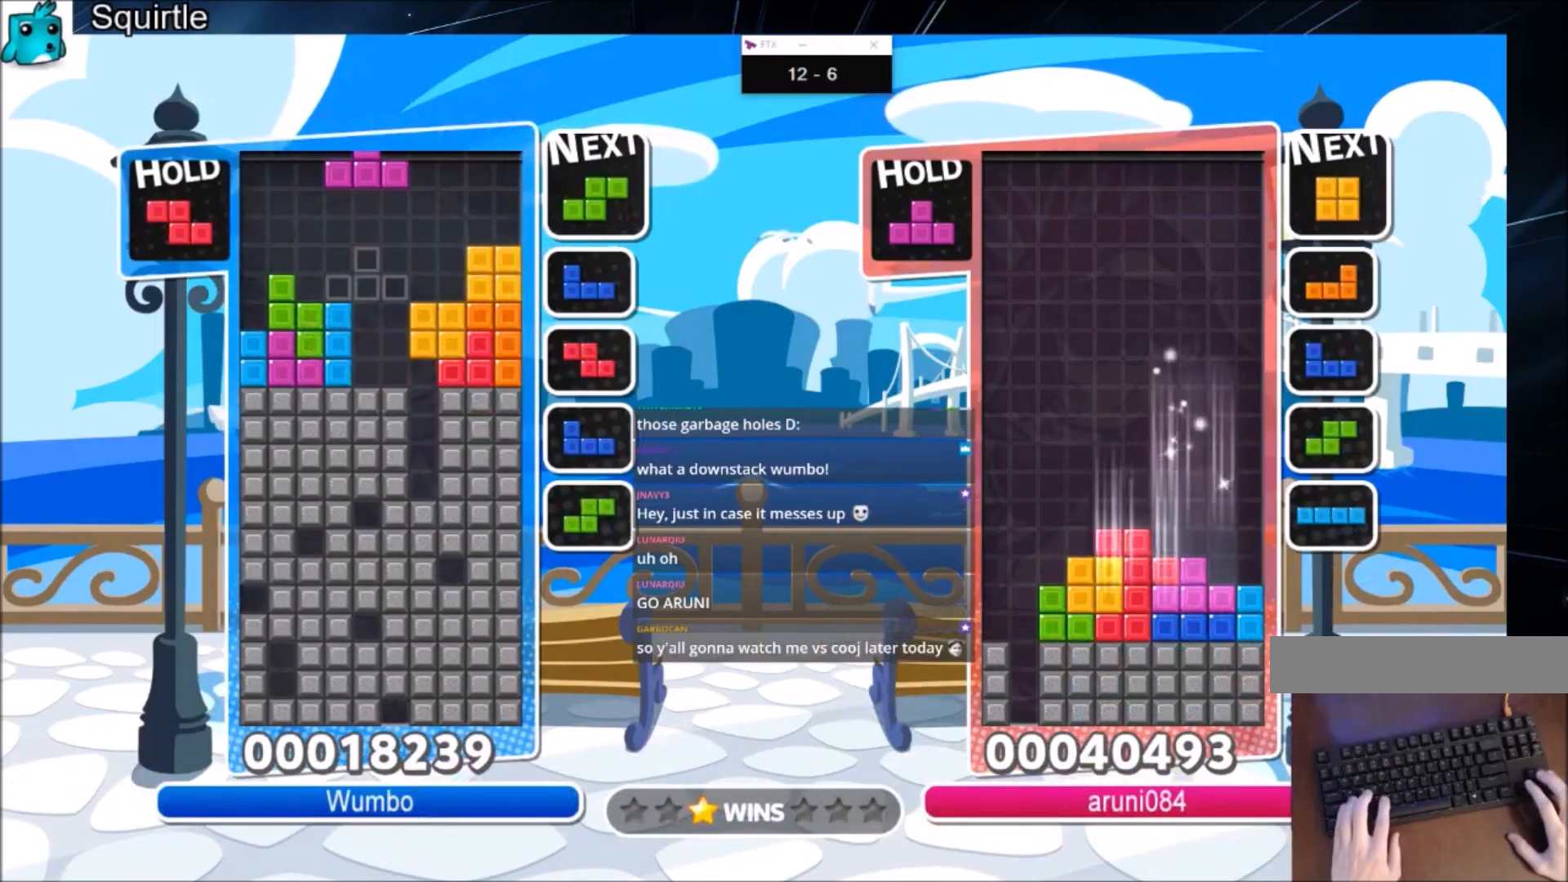
{"keys": ["up"], "events": [[300, "up", "down"], [300, "x", "down"], [400, "x", "up"]]}
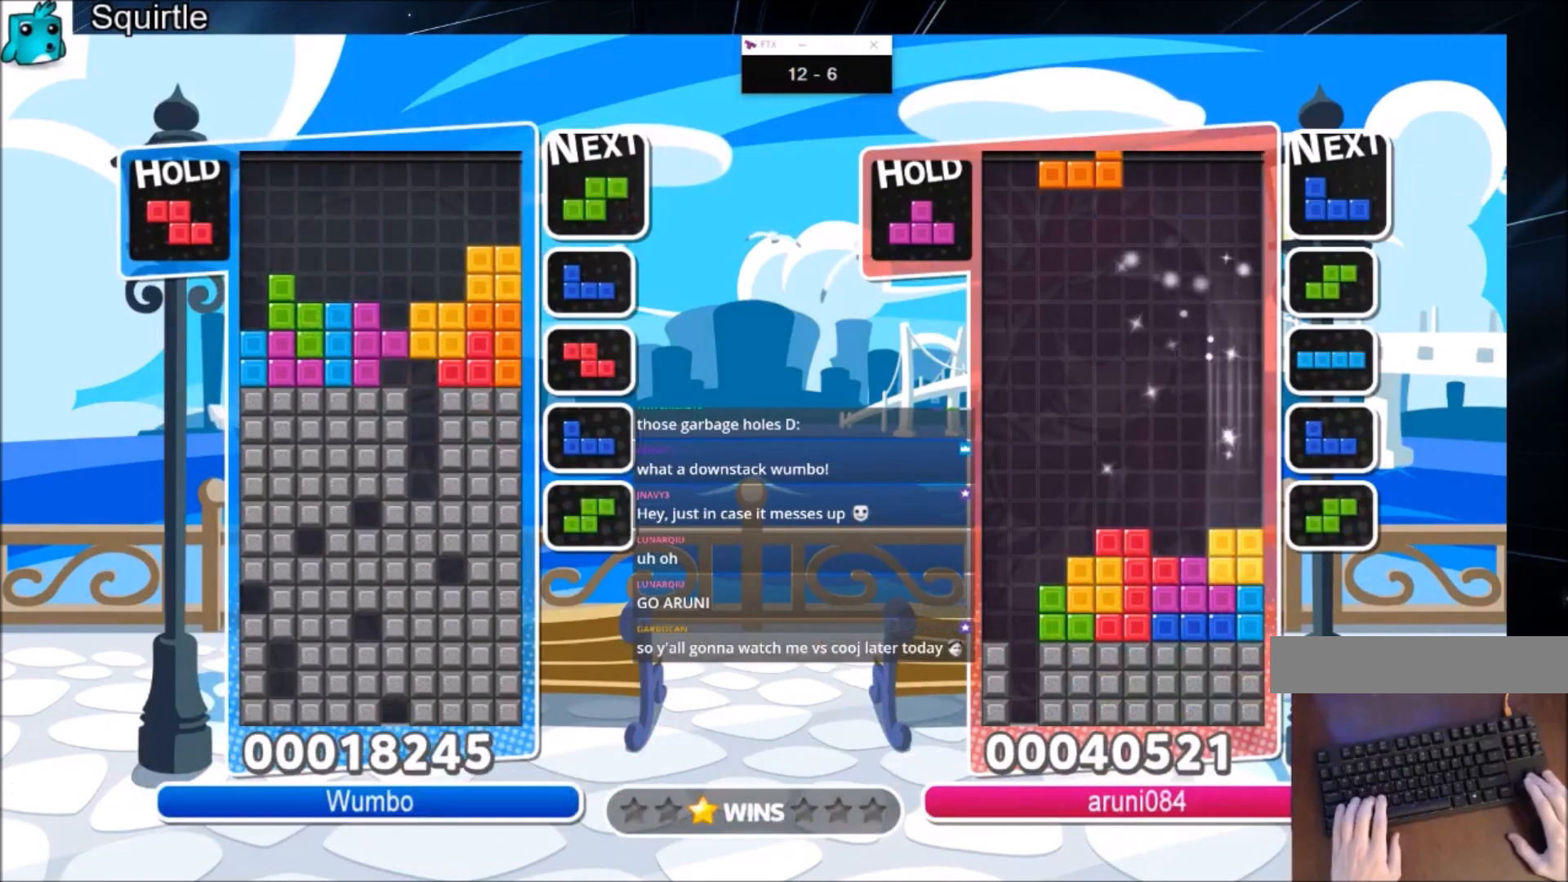
{"keys": [], "events": [[100, "up", "up"], [100, "z", "down"], [200, "down", "down"], [234, "z", "up"], [267, "down", "up"], [367, "c", "down"], [467, "c", "up"]]}
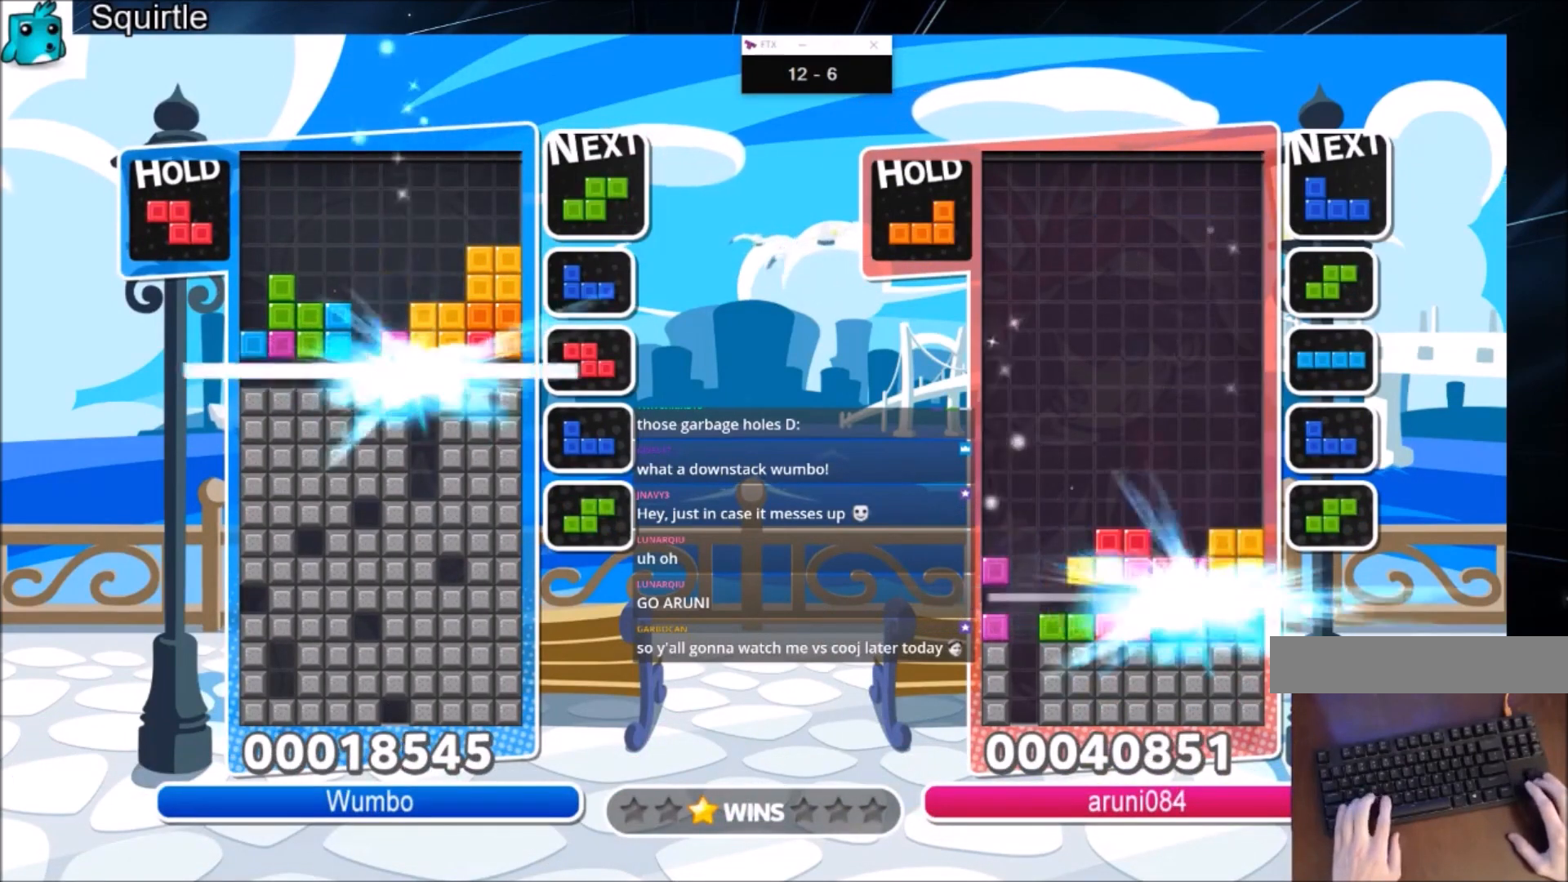
{"keys": ["c"], "events": [[433, "c", "down"]]}
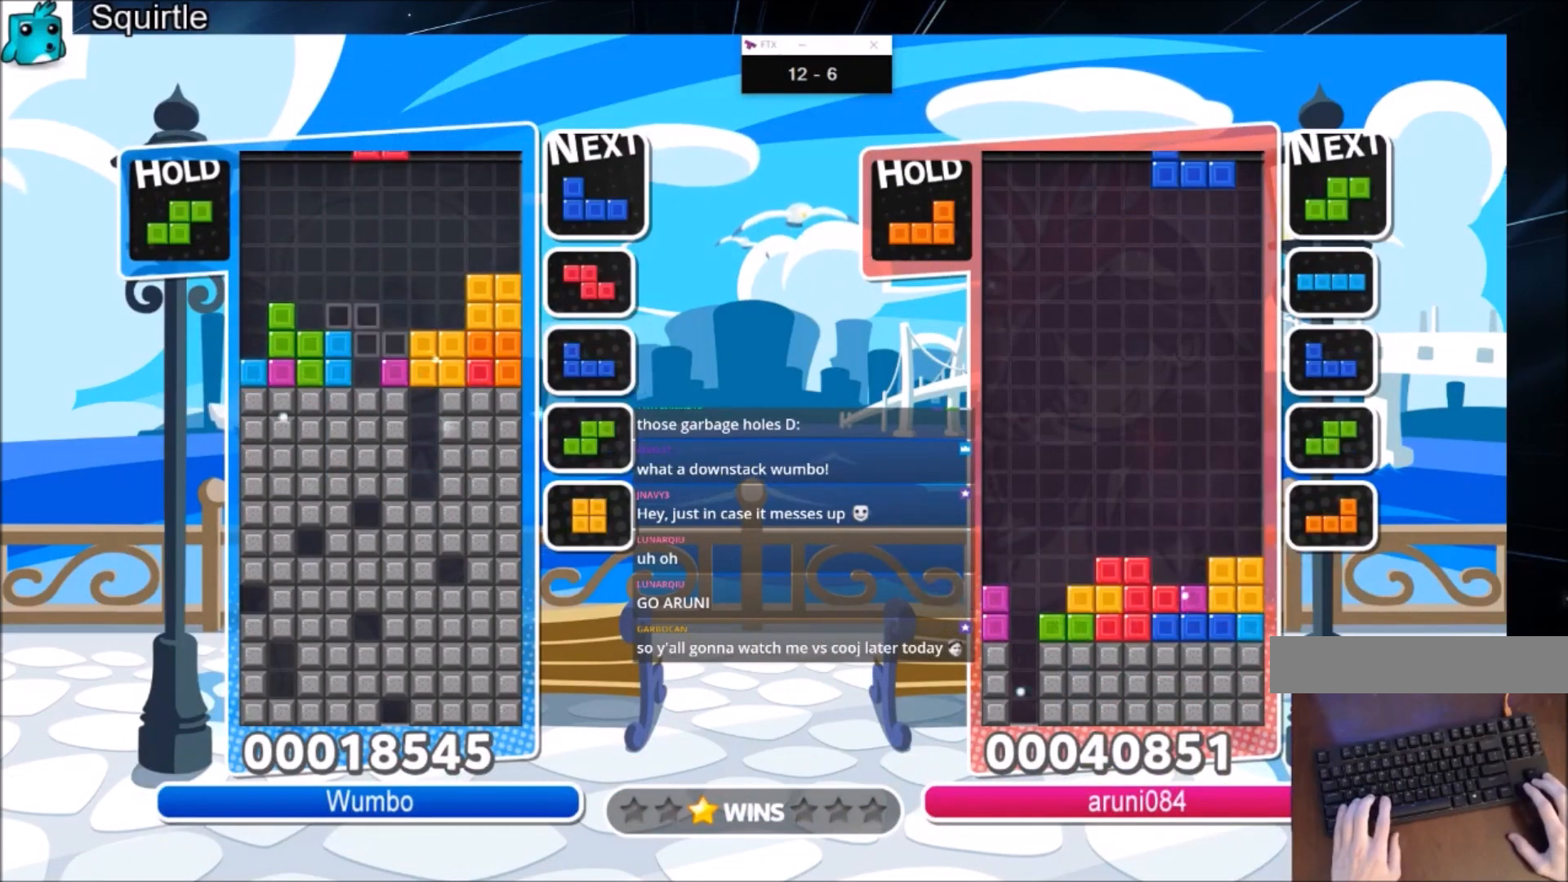
{"keys": ["left"], "events": [[33, "x", "down"], [134, "c", "up"], [167, "down", "down"], [234, "x", "up"], [267, "down", "up"], [267, "left", "down"]]}
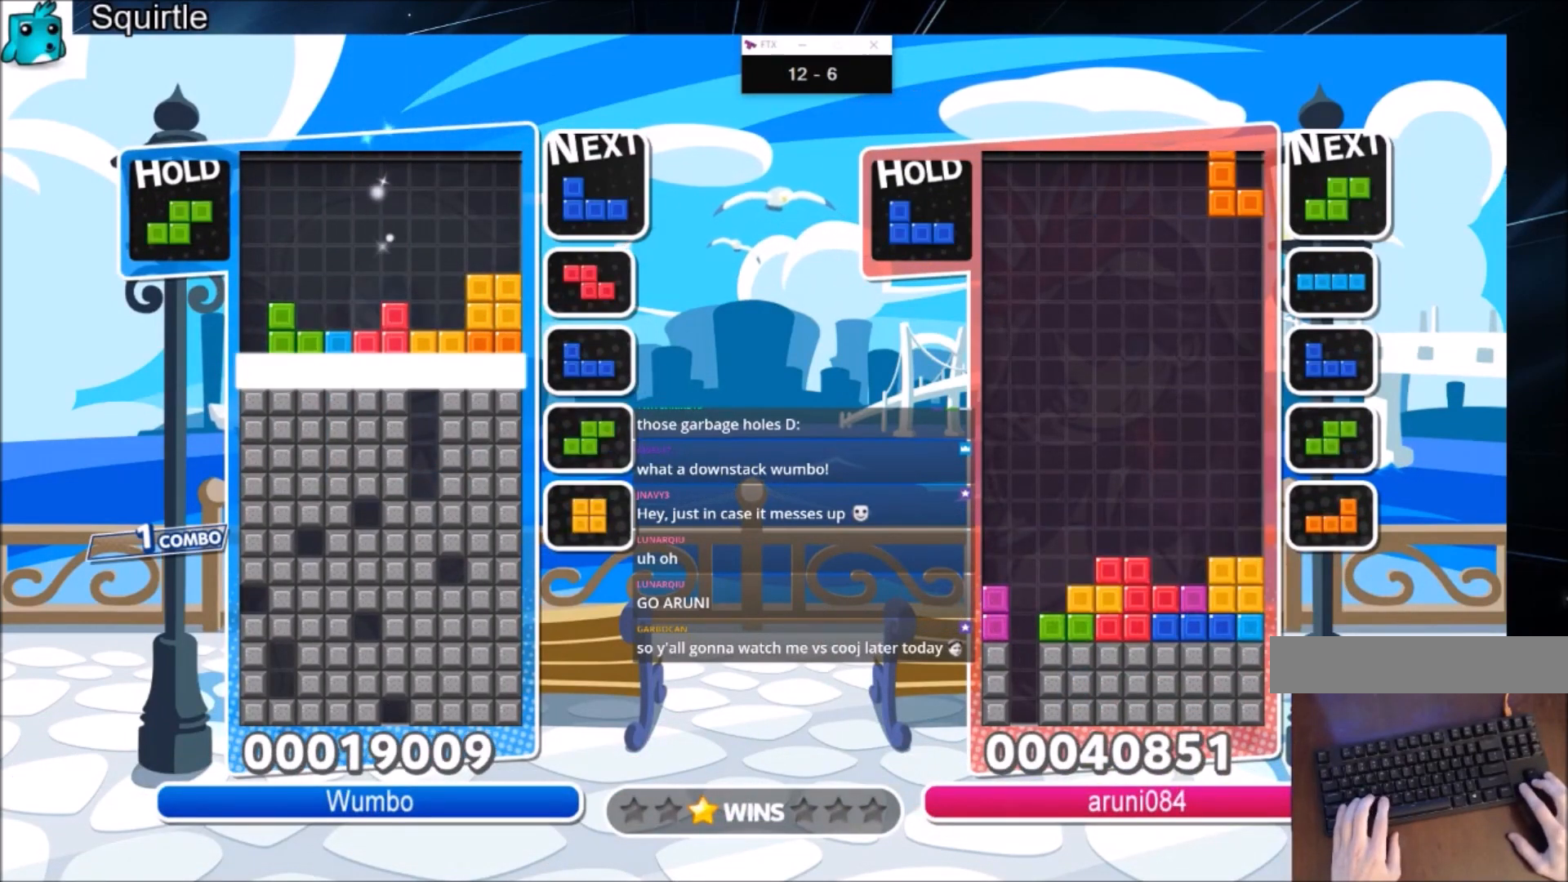
{"keys": ["left"], "events": []}